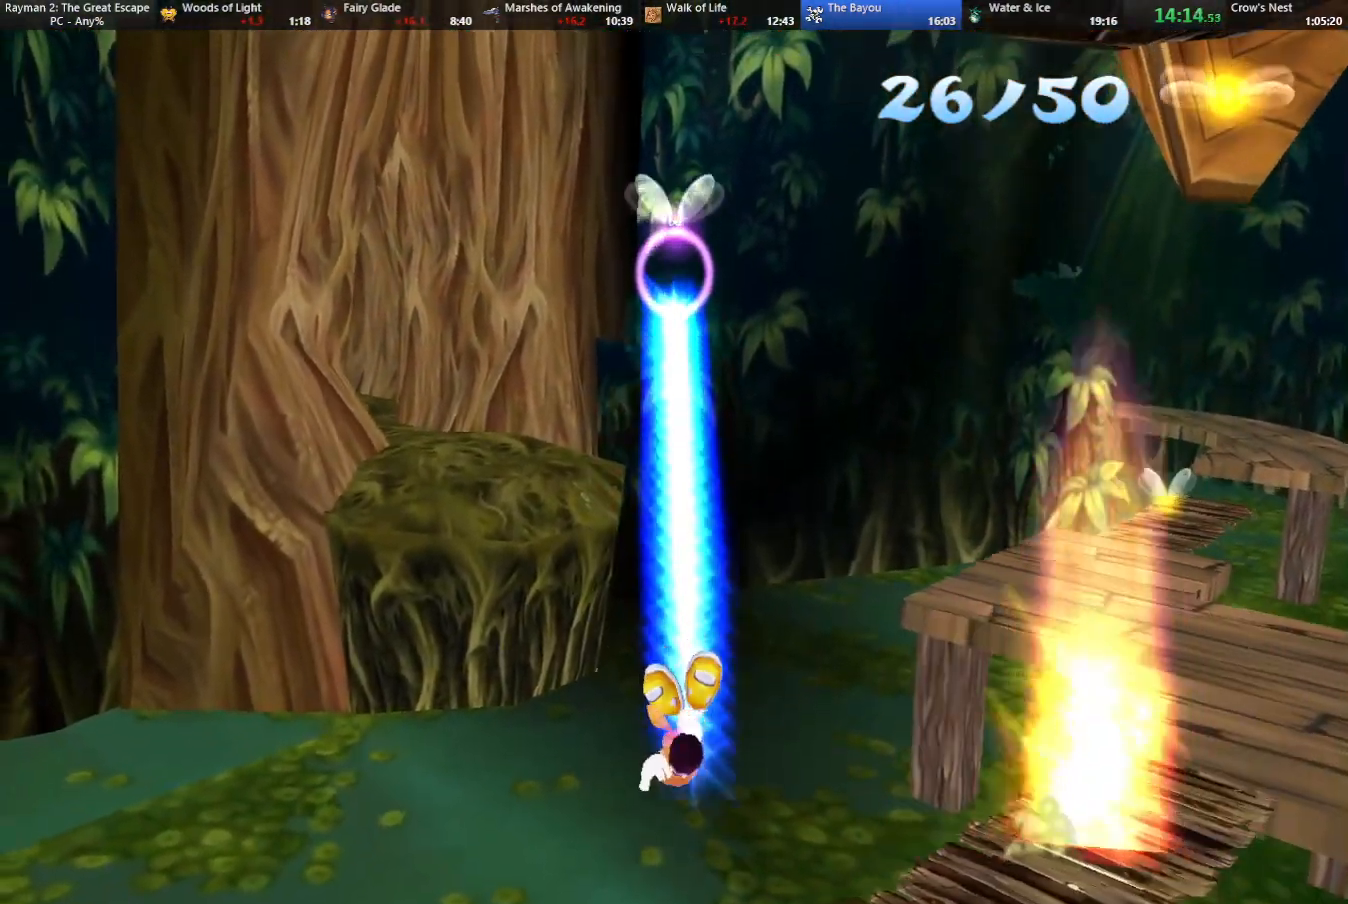
Gameplay with keyboard; each line is a JSON object with the keys held at the frame after it. "events" lists presses ("down") and releases ("up") of "cam", "camf", "caml", "camr", "dive", "down", "jump", "left", "menu", "right", "shoot", "strafe", "think" and "up" between this image and that frame as [ms after this image, input, new state], when the widget could be followed in between. No other keys are recorded. Mouse input is not recorded. Key names are as the overlay labels them; some are game actions (e.g. jump) rather than physical keys.
{"keys": ["left"], "events": []}
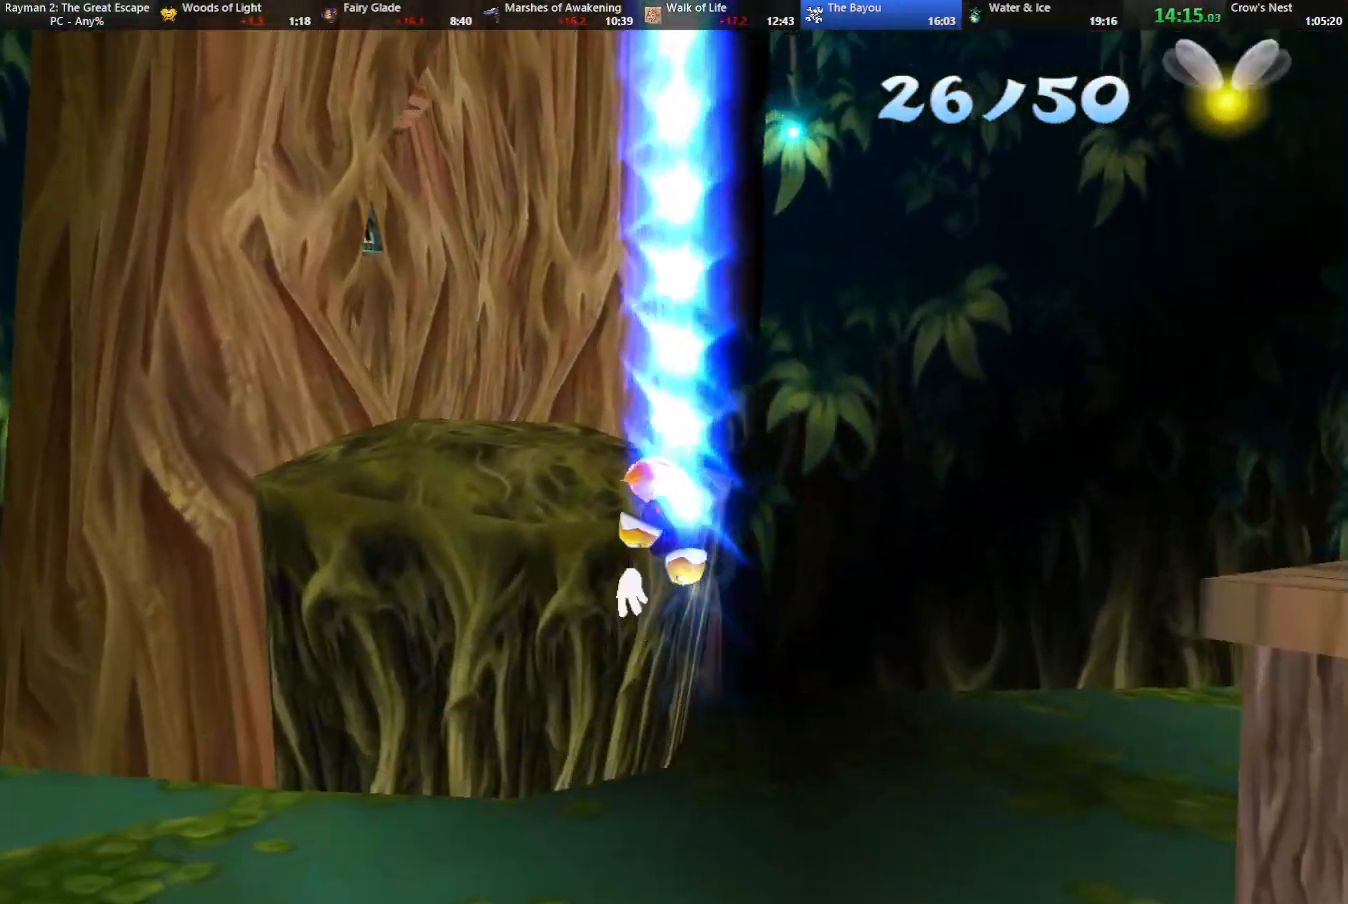
{"keys": ["camr", "up"], "events": [[83, "up", "down"], [133, "jump", "down"], [183, "camr", "down"], [317, "jump", "up"], [317, "left", "up"]]}
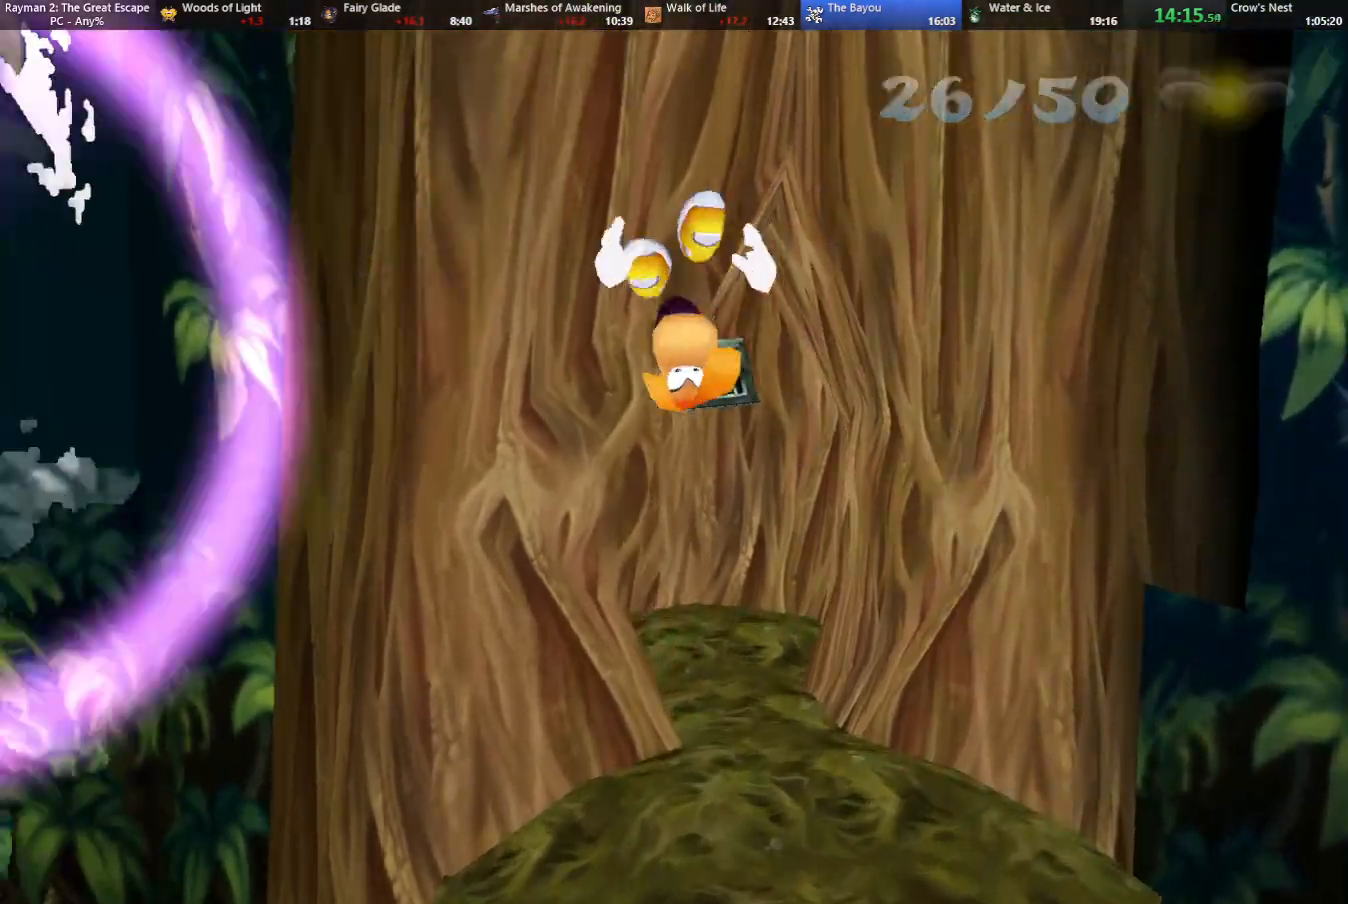
{"keys": ["shoot", "up"], "events": [[50, "camr", "up"], [100, "shoot", "down"], [150, "right", "down"], [200, "shoot", "up"], [250, "right", "up"], [283, "shoot", "down"], [367, "shoot", "up"], [467, "shoot", "down"]]}
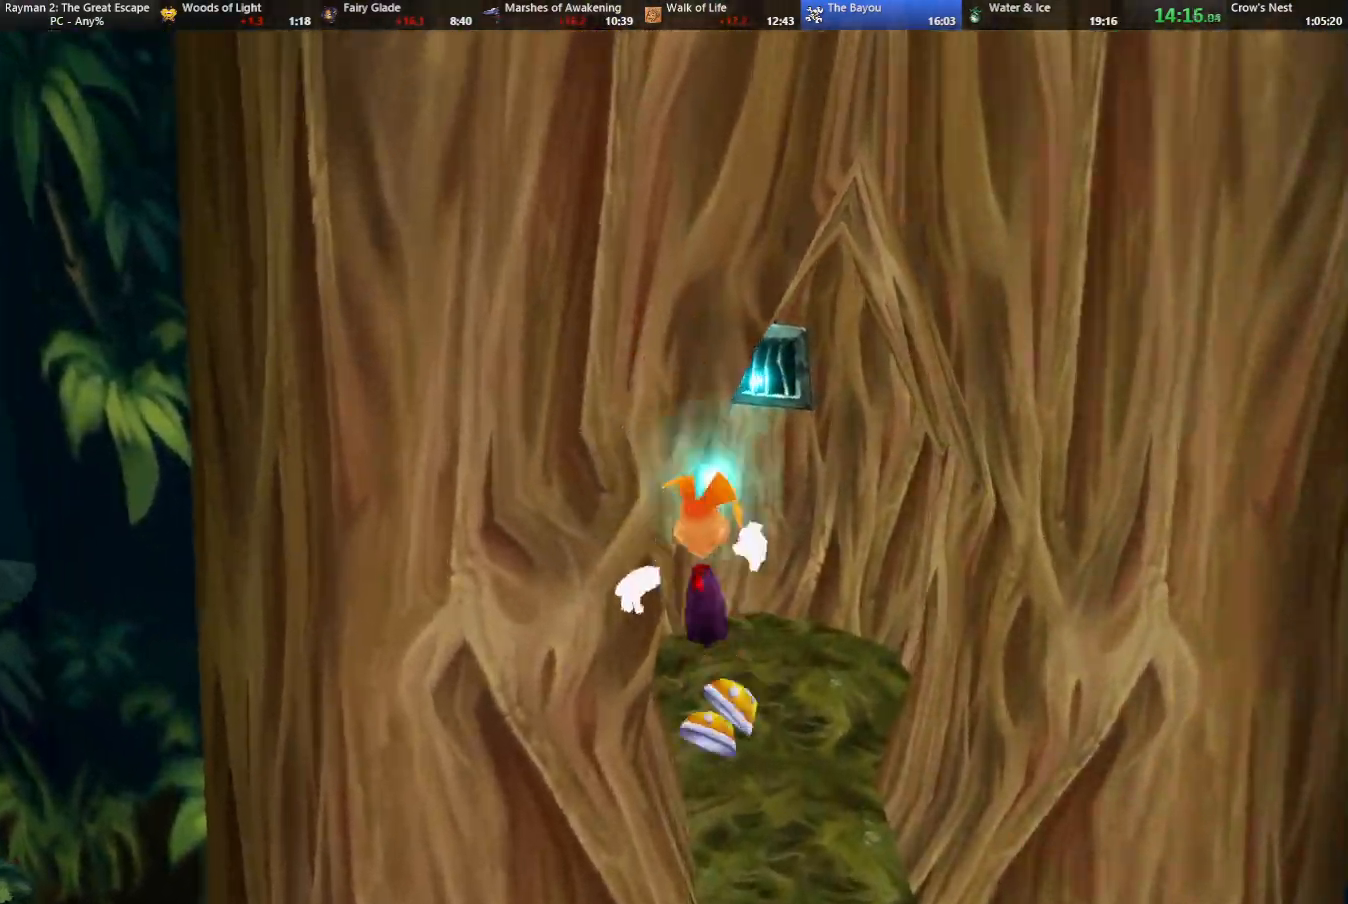
{"keys": ["right", "up"], "events": [[17, "shoot", "up"], [117, "shoot", "down"], [167, "shoot", "up"], [250, "shoot", "down"], [350, "shoot", "up"], [500, "right", "down"]]}
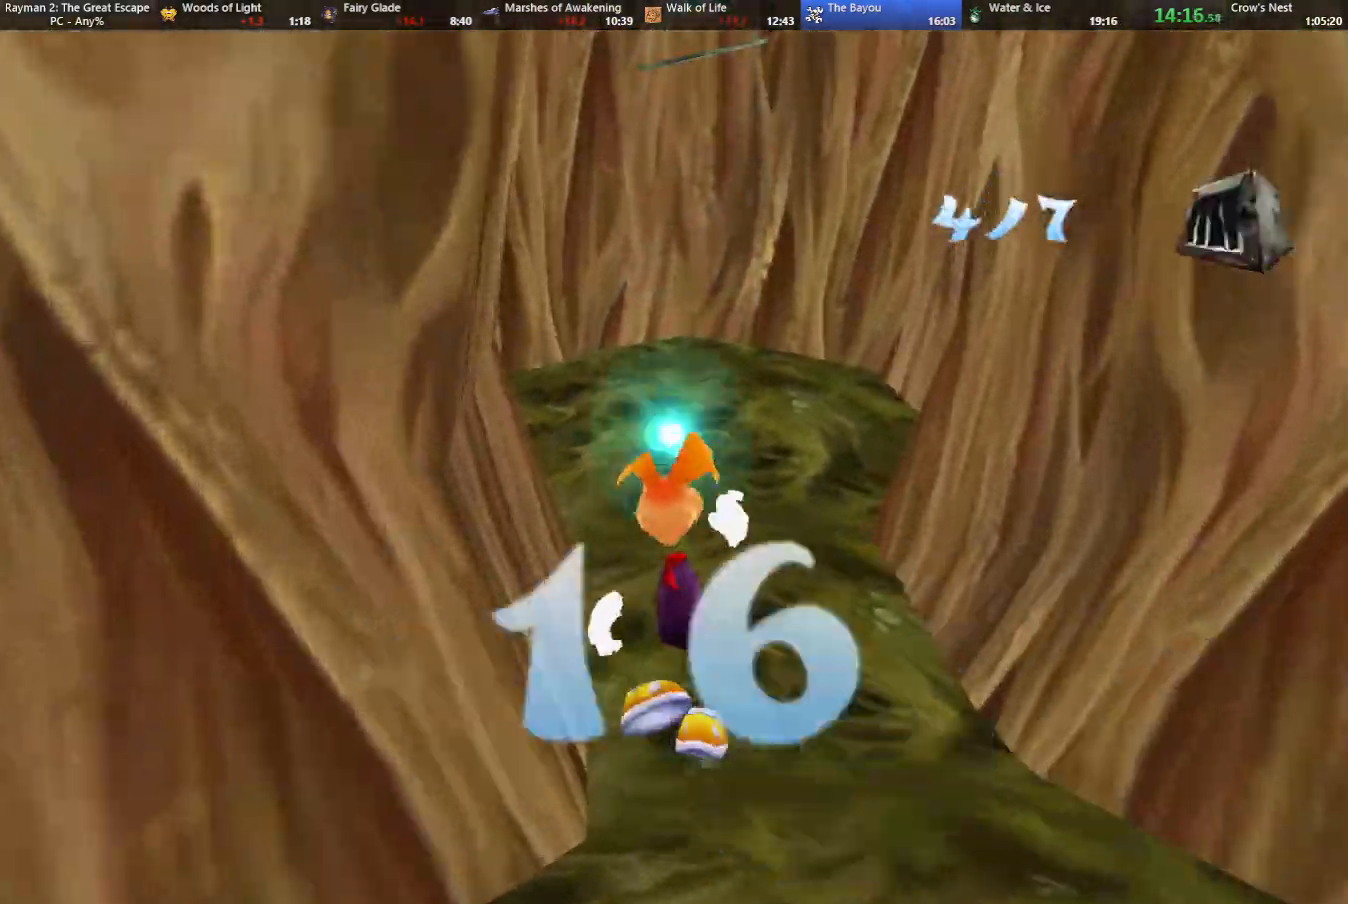
{"keys": ["camr", "down", "jump", "left"], "events": [[33, "camr", "down"], [117, "right", "up"], [167, "left", "down"], [217, "up", "up"], [267, "down", "down"], [450, "jump", "down"]]}
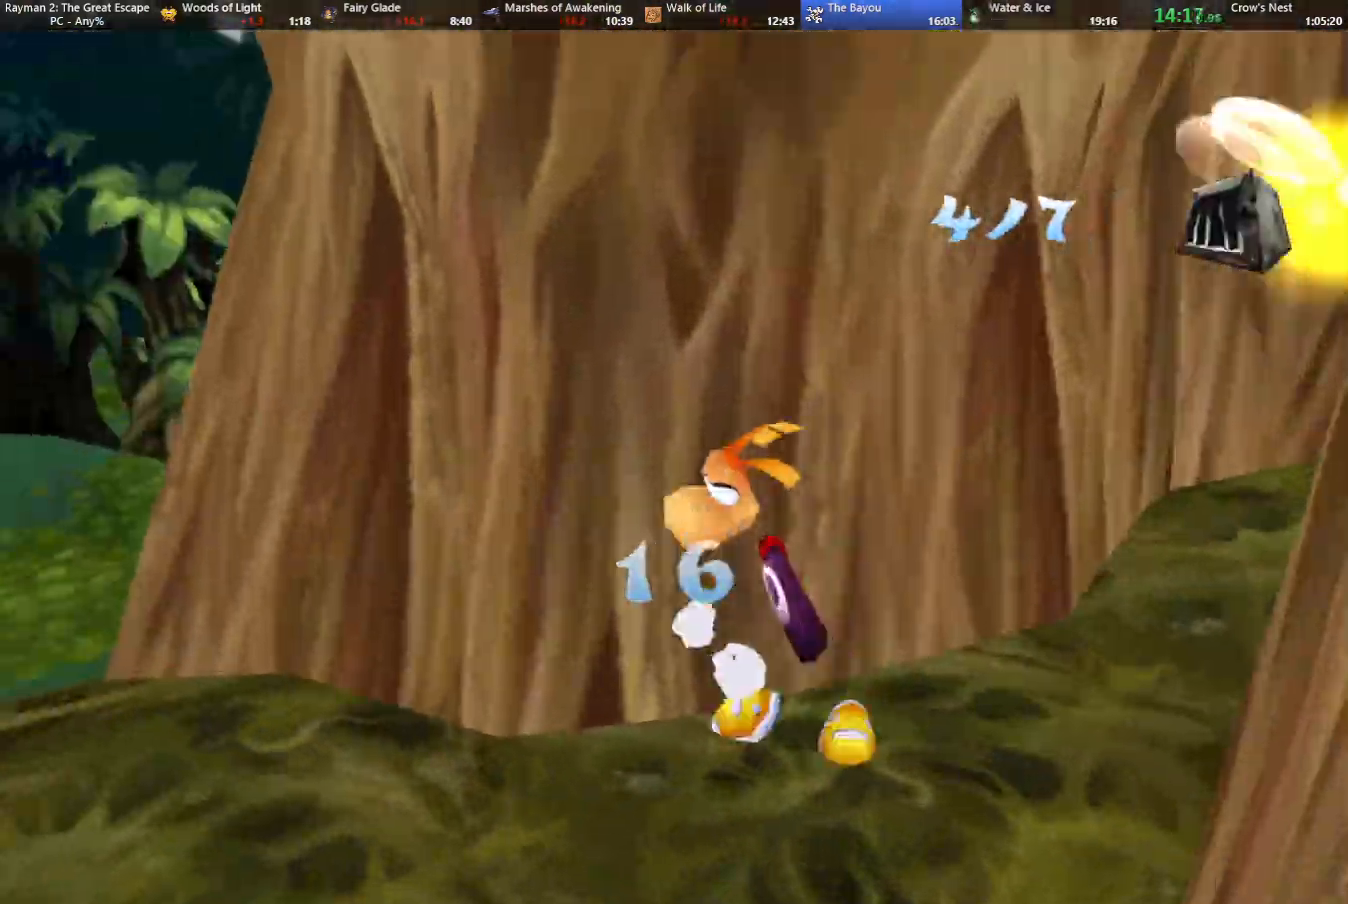
{"keys": ["camr", "left", "shoot"], "events": [[50, "down", "up"], [183, "jump", "up"], [233, "shoot", "down"], [317, "shoot", "up"], [417, "shoot", "down"]]}
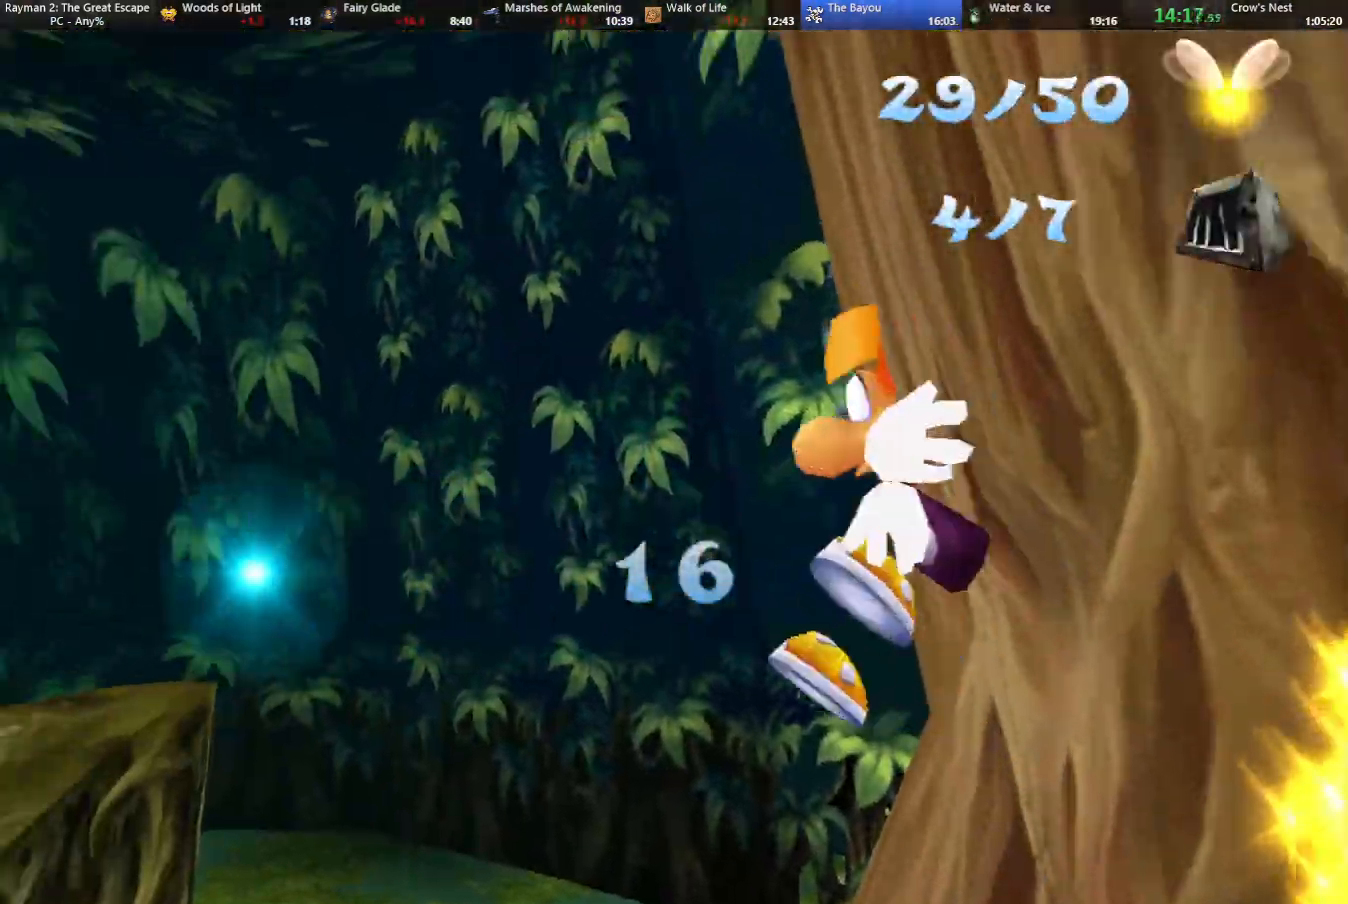
{"keys": ["left", "up"], "events": [[17, "shoot", "up"], [67, "camr", "up"], [67, "shoot", "down"], [150, "shoot", "up"], [200, "up", "down"], [250, "shoot", "down"], [350, "shoot", "up"], [383, "shoot", "down"], [483, "shoot", "up"]]}
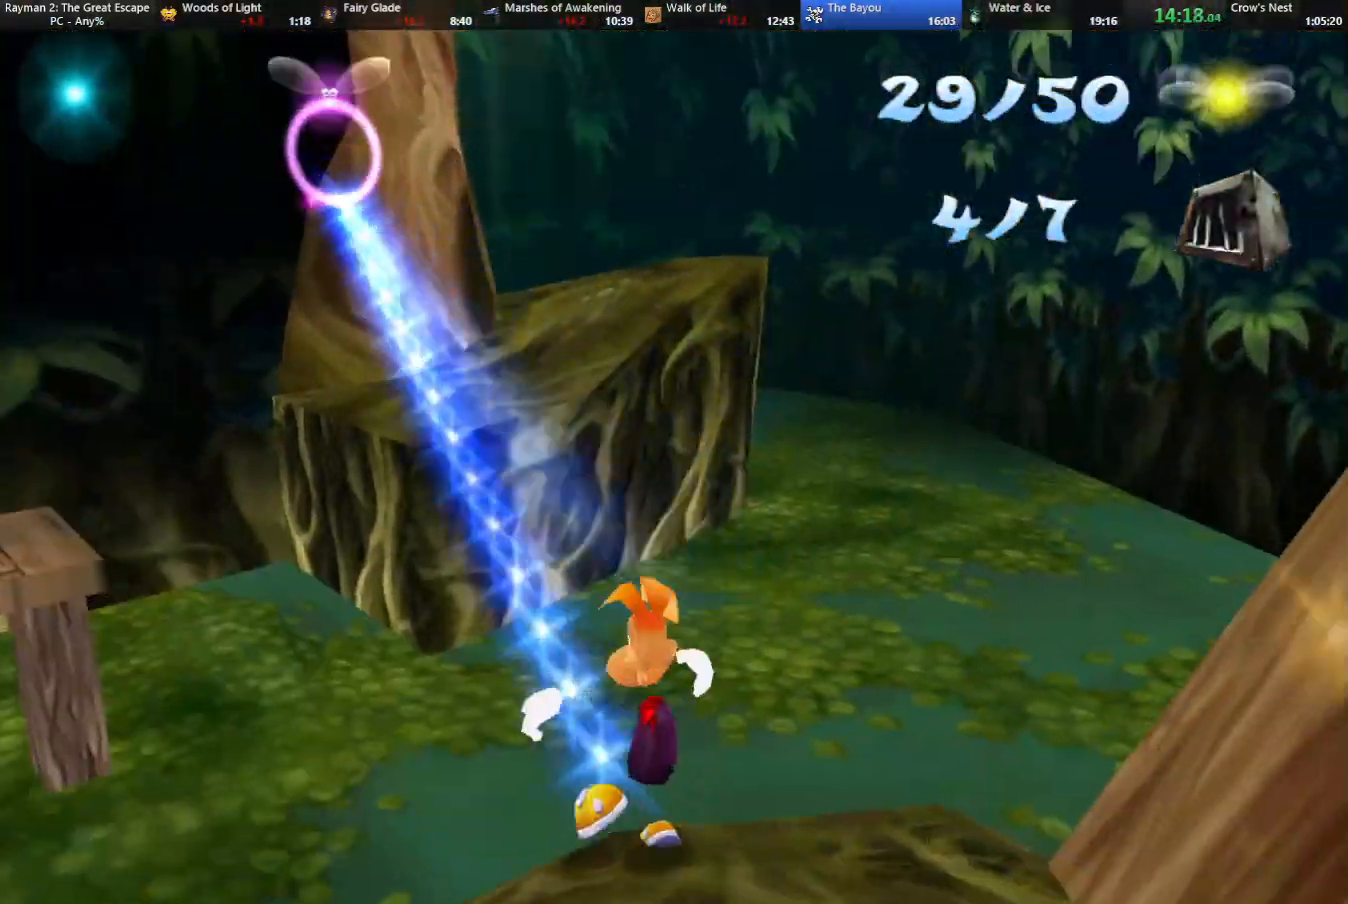
{"keys": ["shoot"], "events": [[267, "up", "up"], [450, "left", "up"], [500, "shoot", "down"]]}
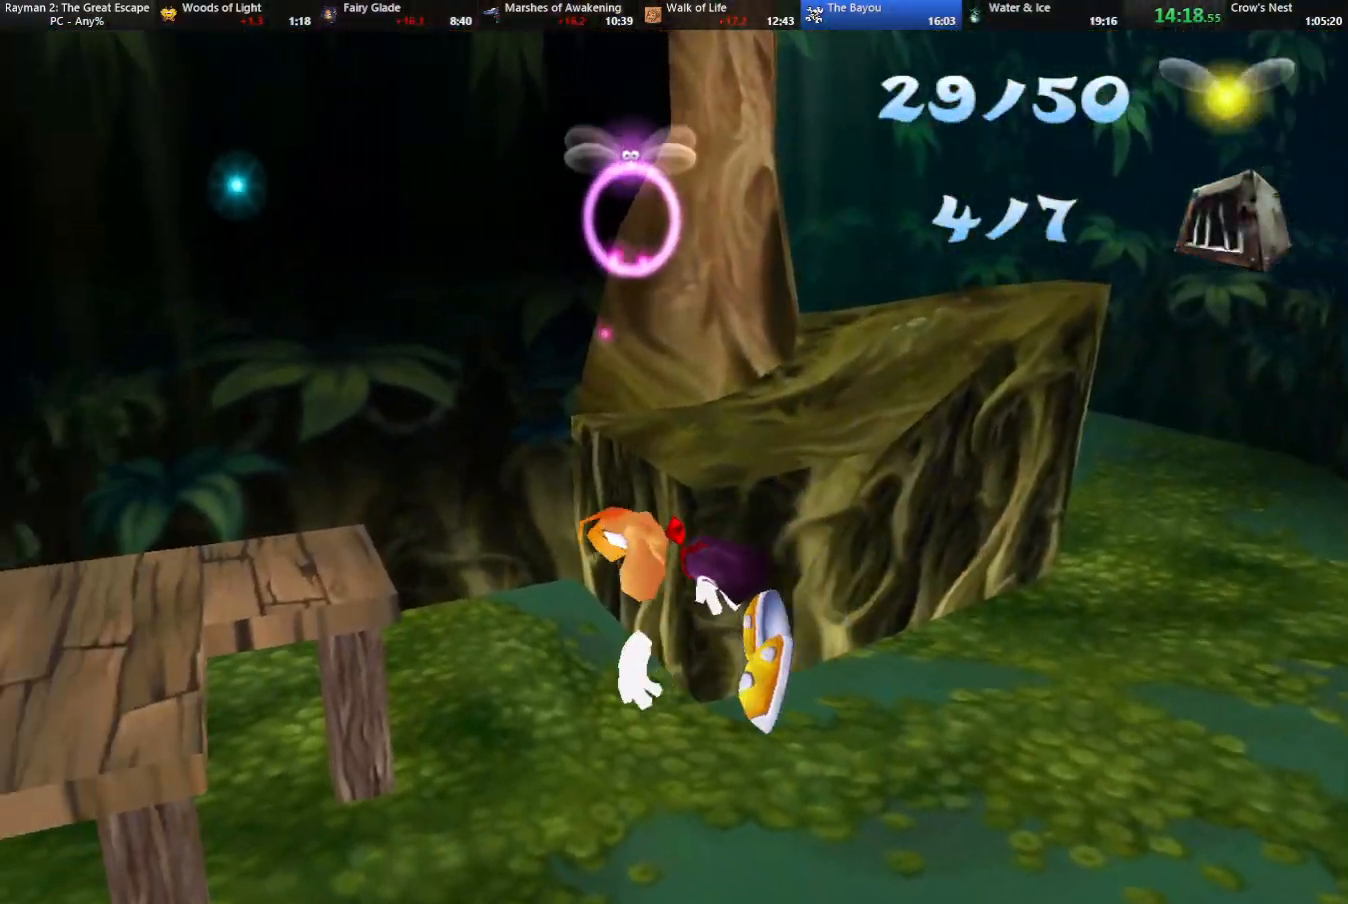
{"keys": ["shoot", "up"], "events": [[100, "jump", "down"], [100, "right", "down"], [100, "shoot", "up"], [100, "up", "down"], [133, "jump", "up"], [183, "shoot", "down"], [233, "right", "up"], [283, "shoot", "up"], [367, "shoot", "down"]]}
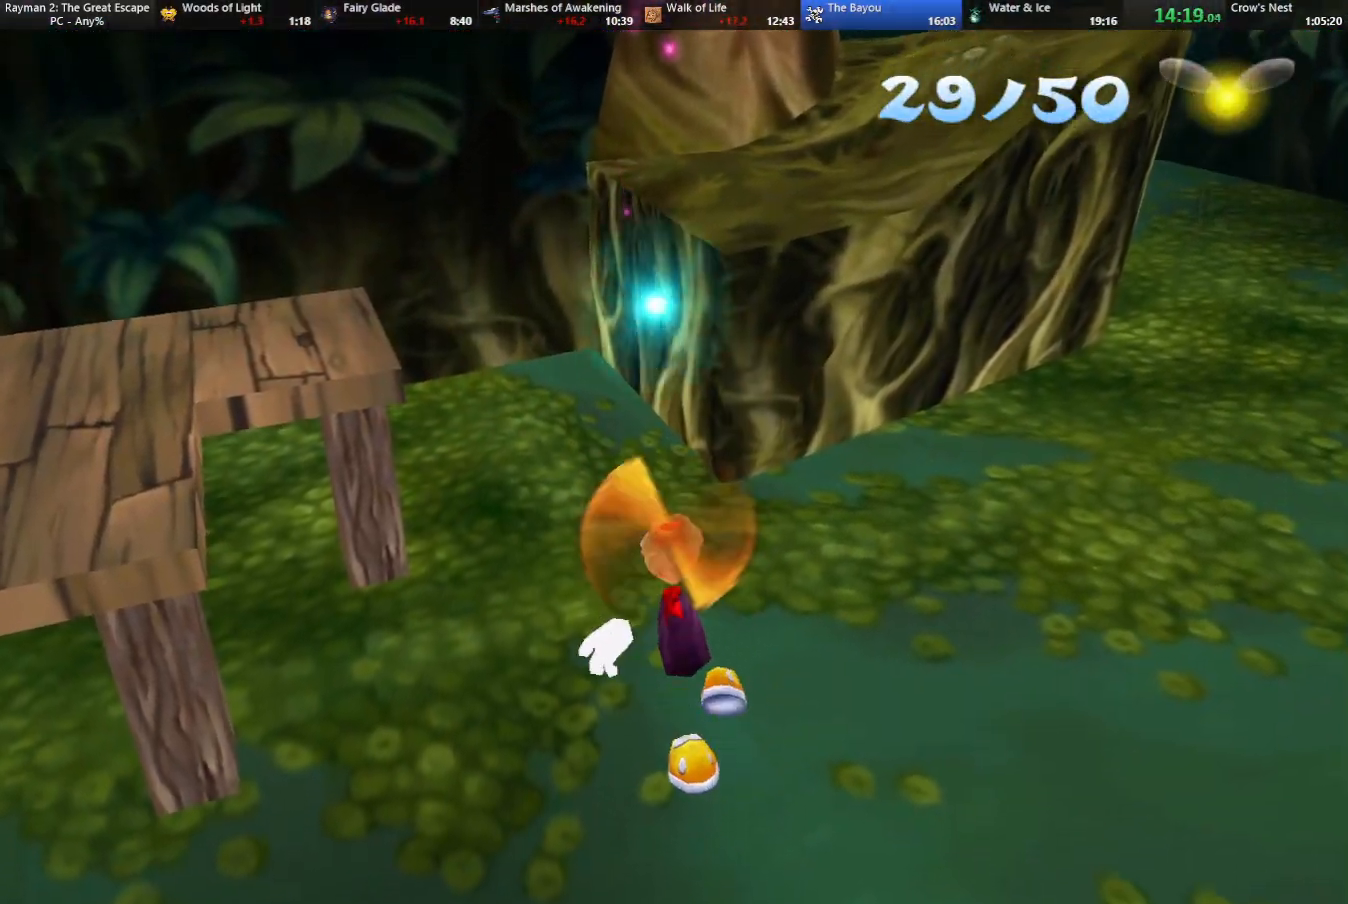
{"keys": ["camr", "left"], "events": [[200, "shoot", "up"], [300, "left", "down"], [333, "up", "up"], [433, "camr", "down"]]}
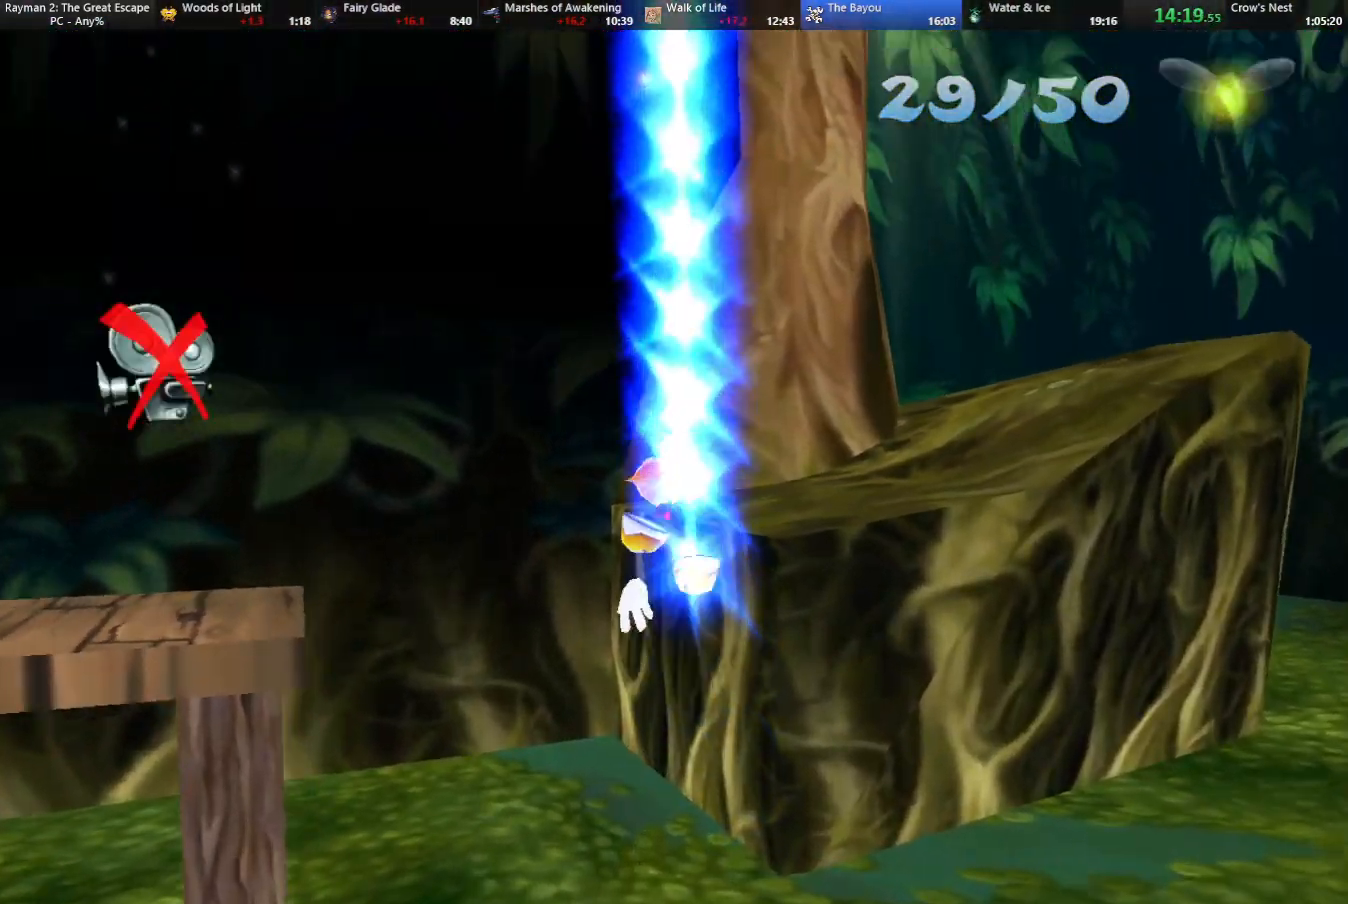
{"keys": ["camr", "left", "up"], "events": [[217, "jump", "down"], [450, "jump", "up"], [500, "up", "down"]]}
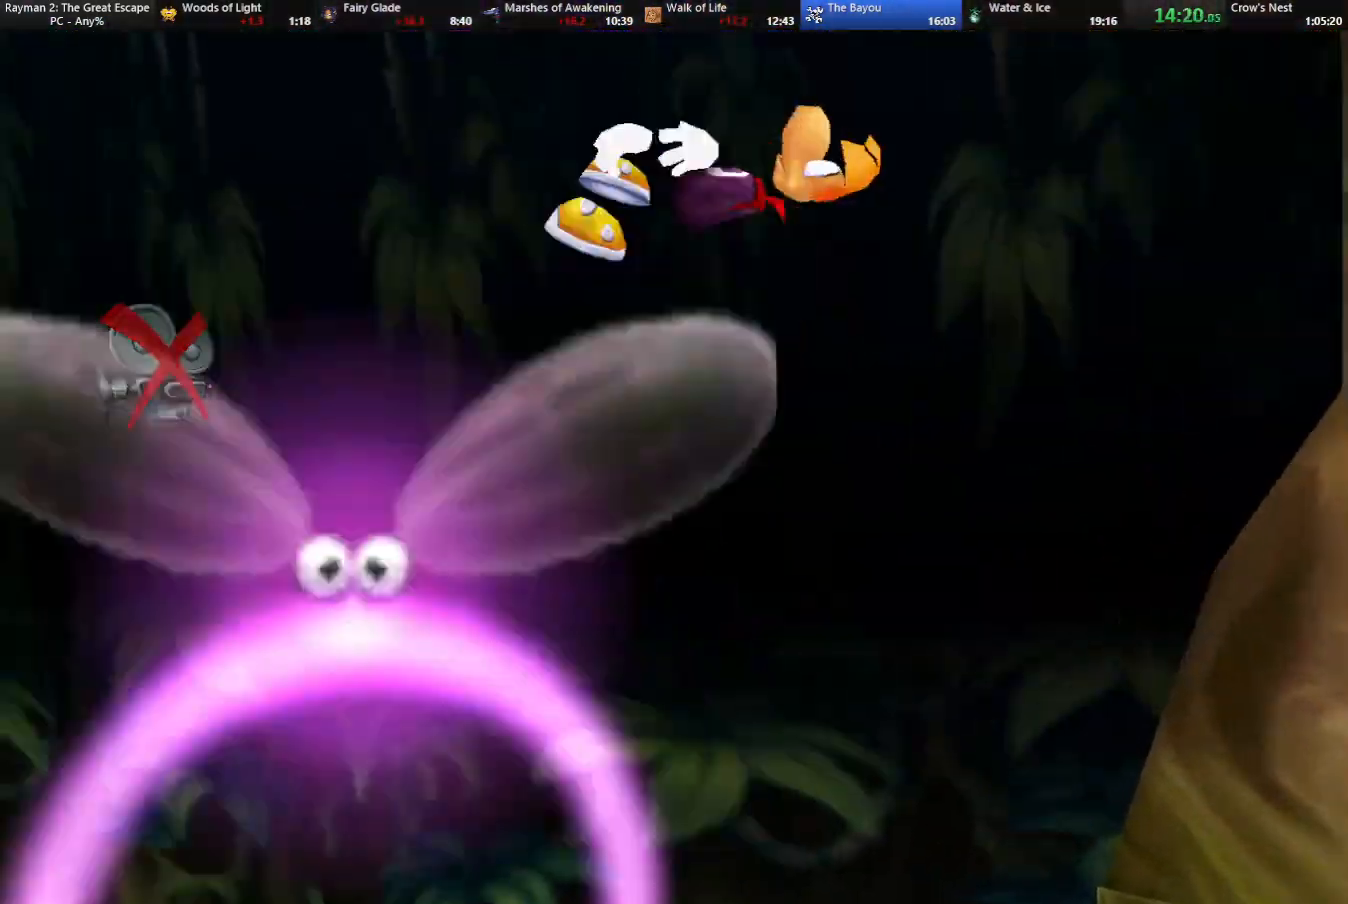
{"keys": ["camr", "left", "up"], "events": []}
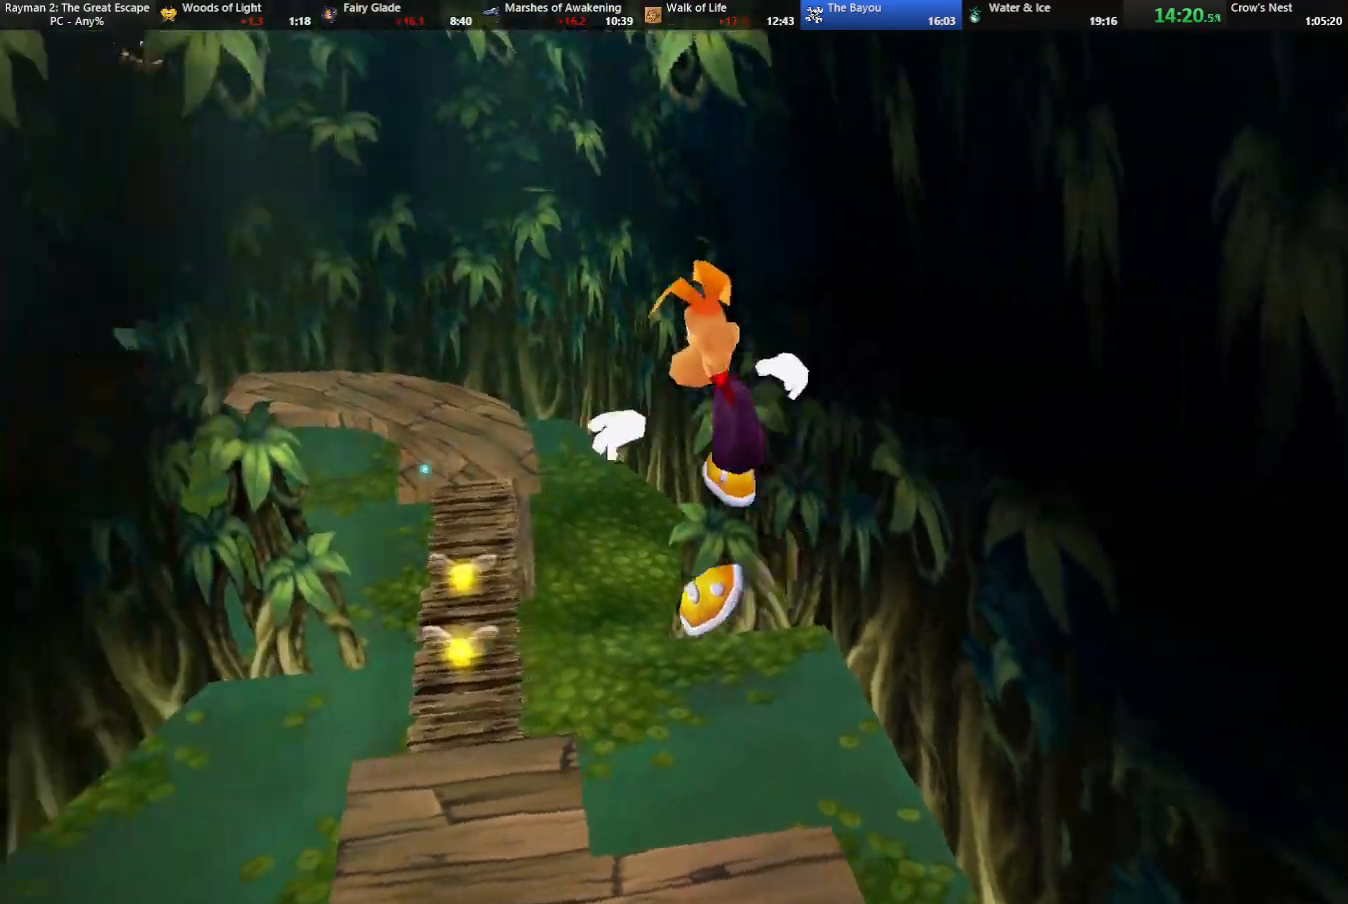
{"keys": ["up"], "events": [[100, "left", "up"], [200, "camr", "up"]]}
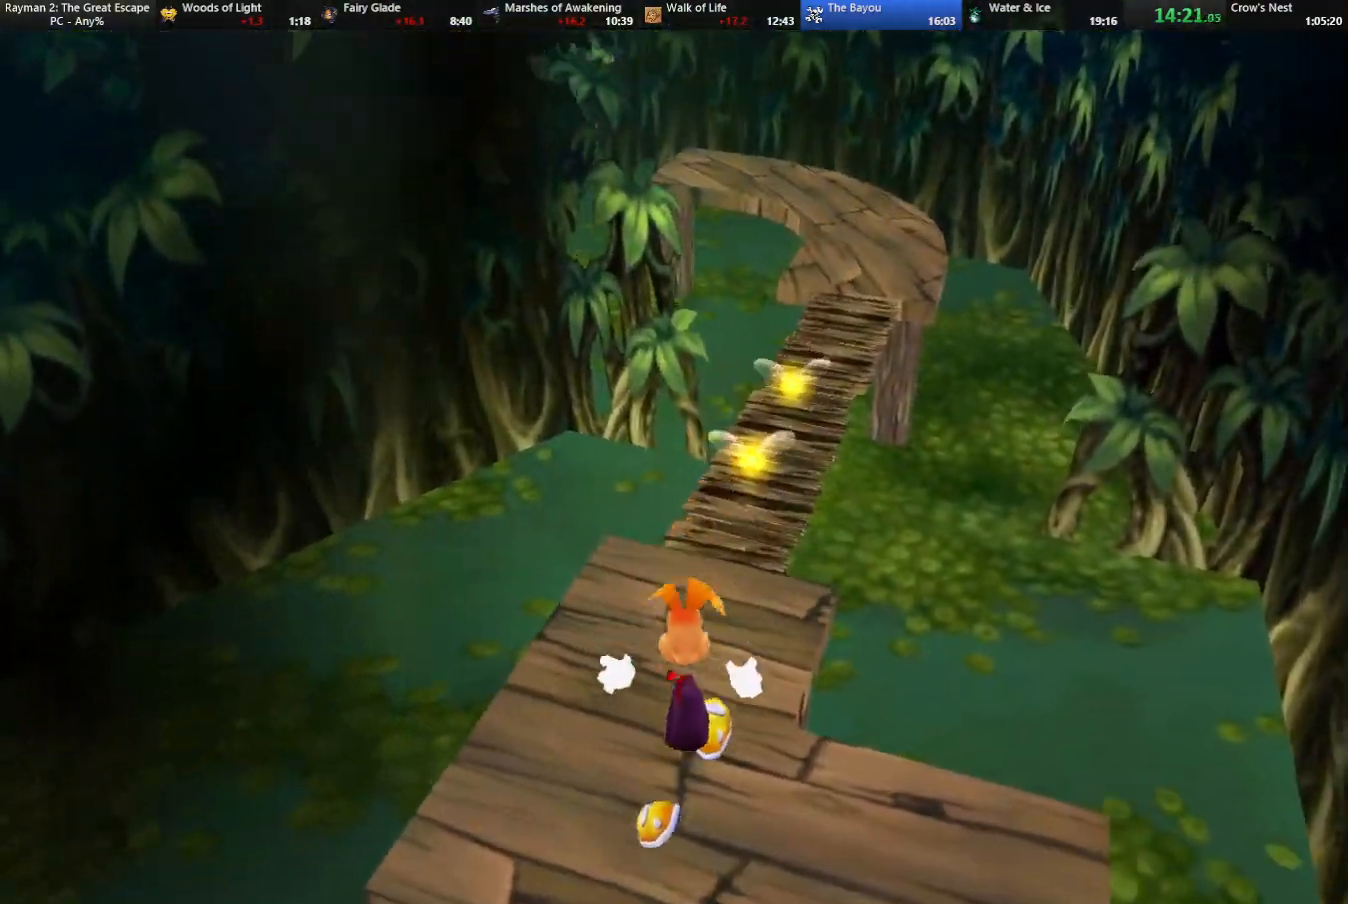
{"keys": ["caml", "up"], "events": [[500, "caml", "down"]]}
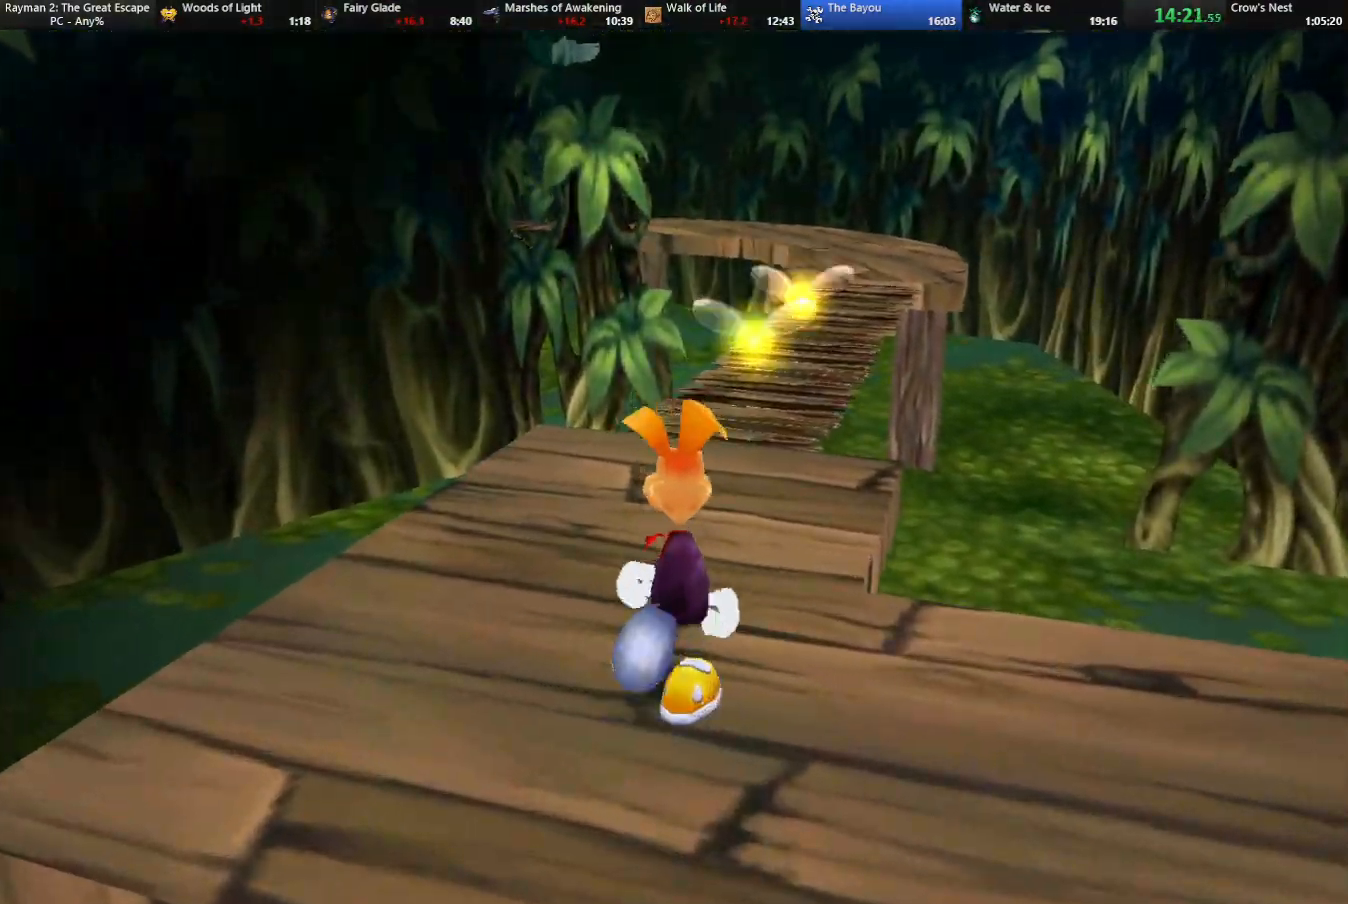
{"keys": ["up"], "events": [[100, "caml", "up"]]}
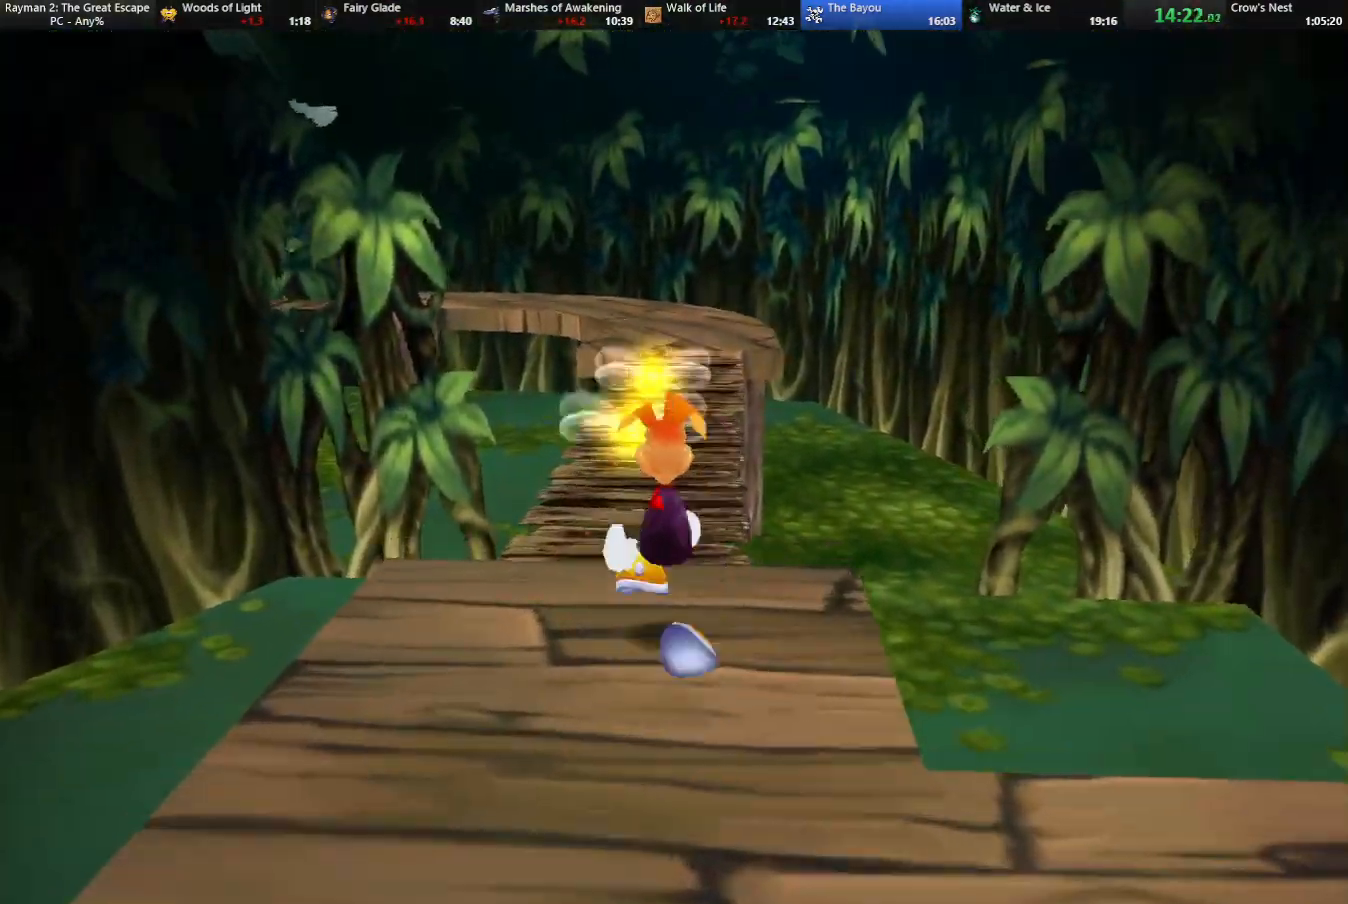
{"keys": ["up"], "events": []}
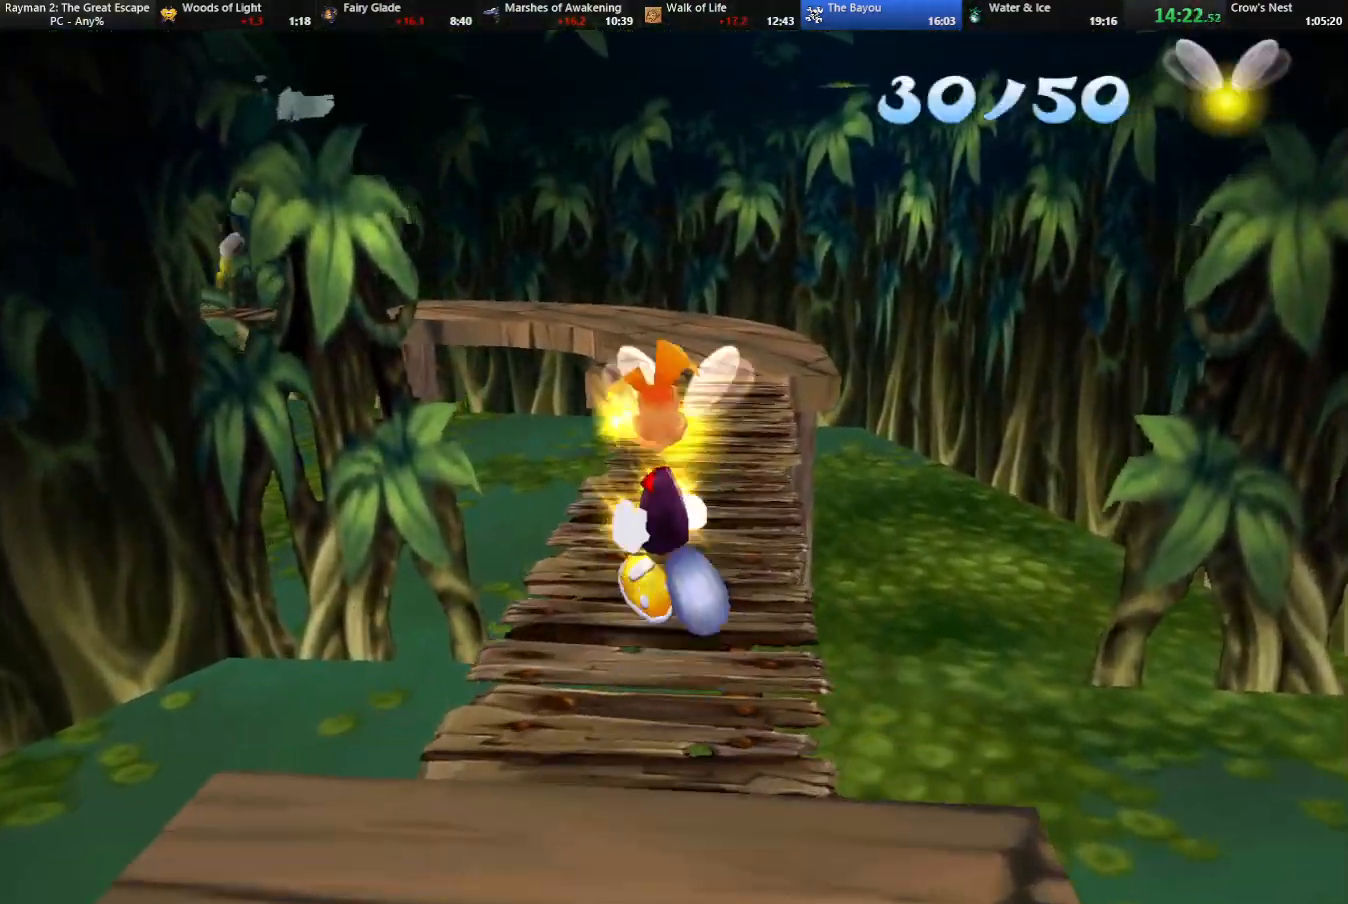
{"keys": ["up"], "events": []}
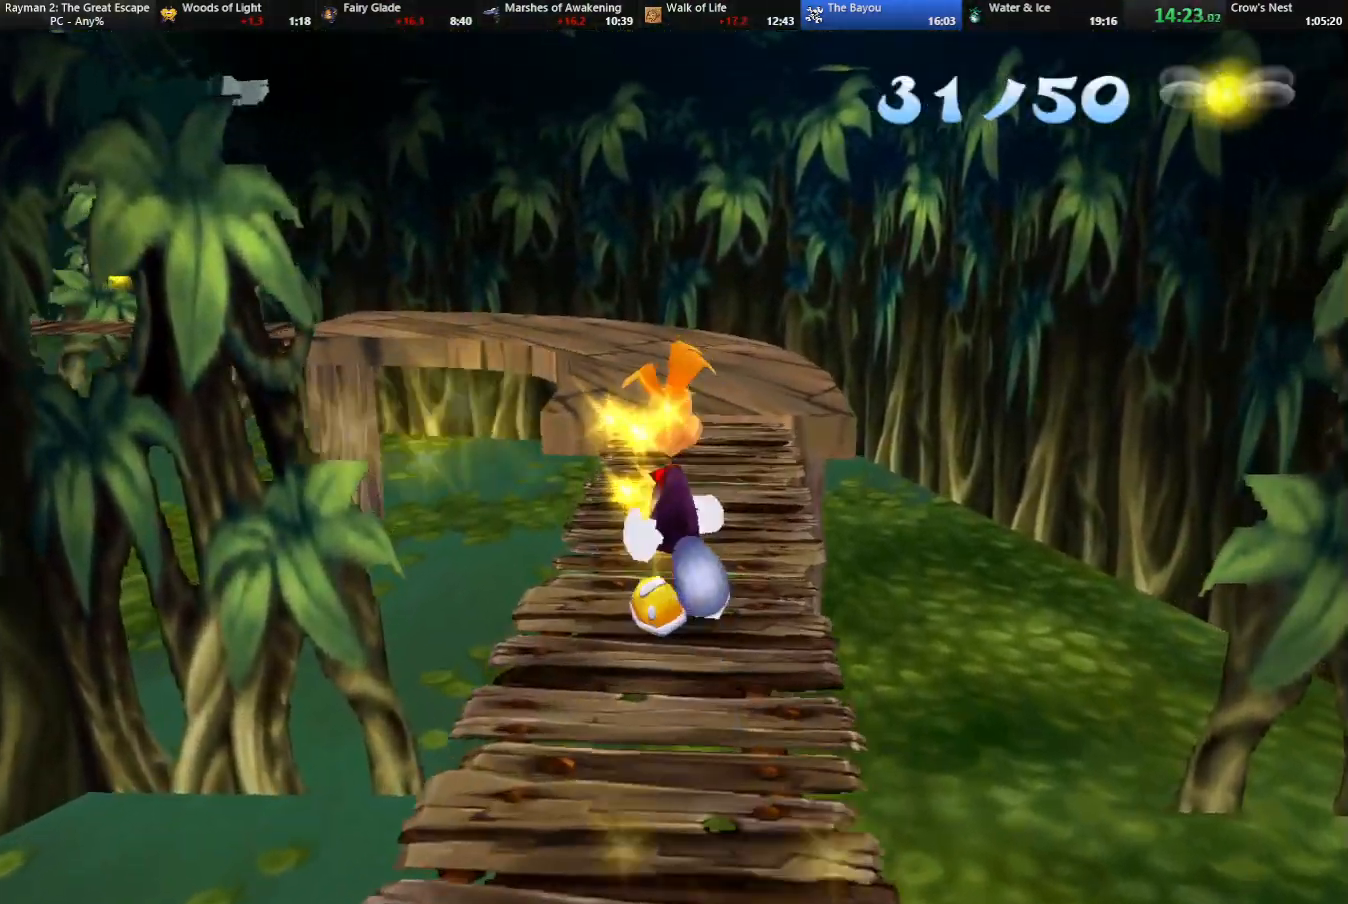
{"keys": ["up"], "events": [[283, "camr", "down"], [317, "camr", "up"]]}
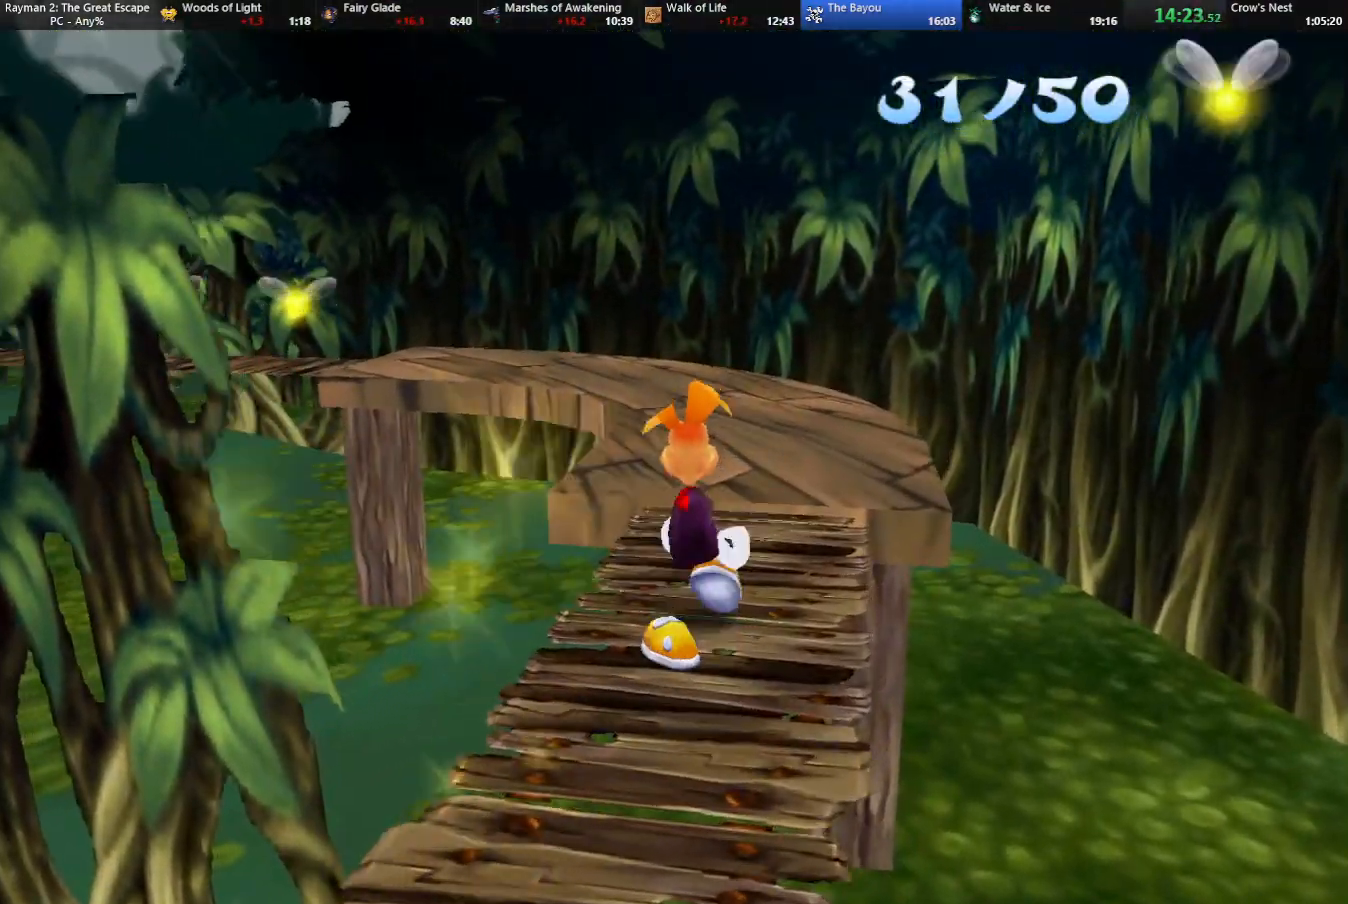
{"keys": ["up"], "events": []}
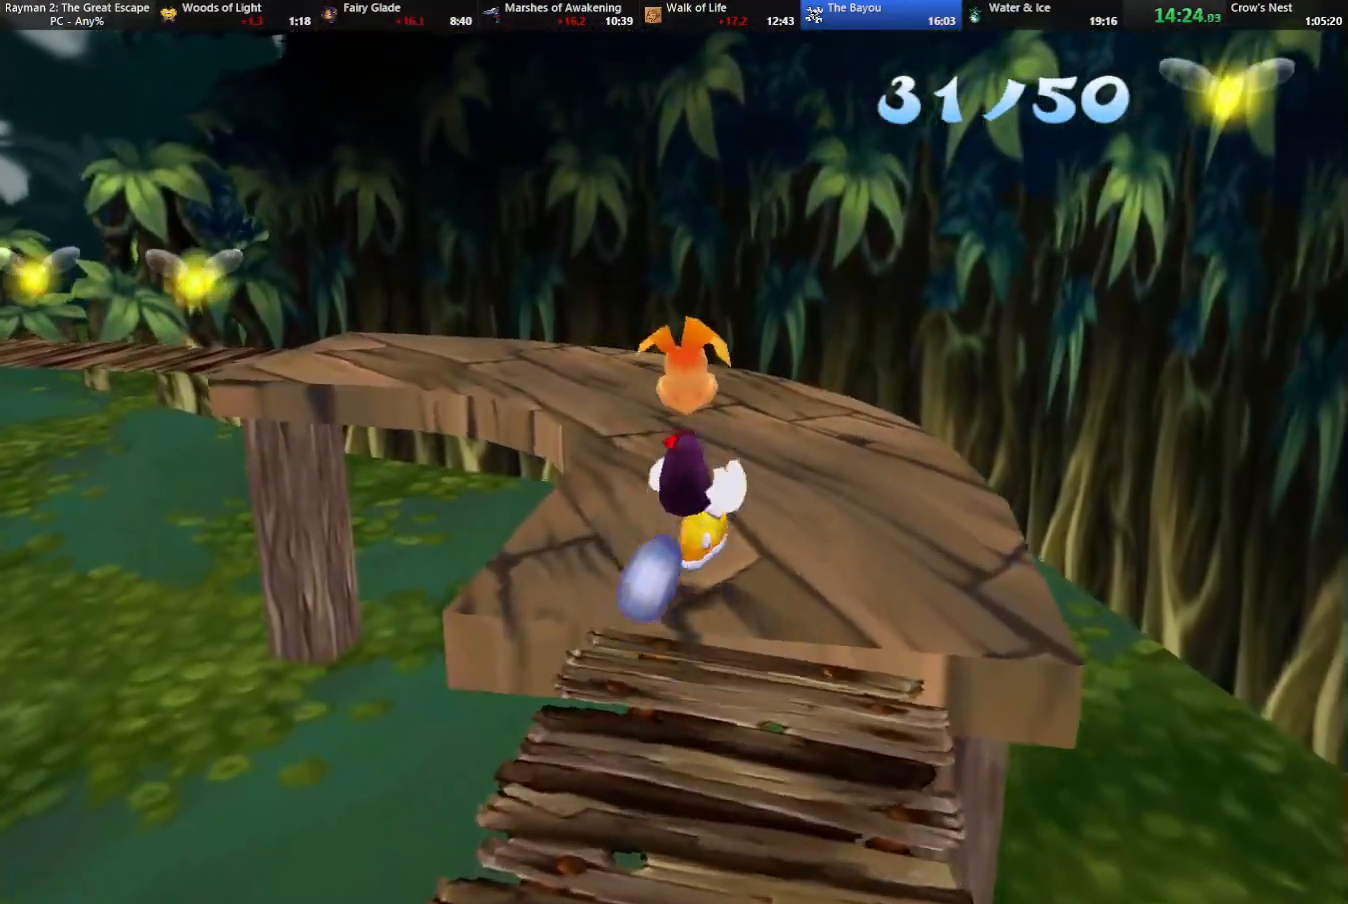
{"keys": ["jump", "left", "shoot", "up"], "events": [[133, "left", "down"], [183, "shoot", "down"], [317, "shoot", "up"], [367, "shoot", "down"], [467, "jump", "down"]]}
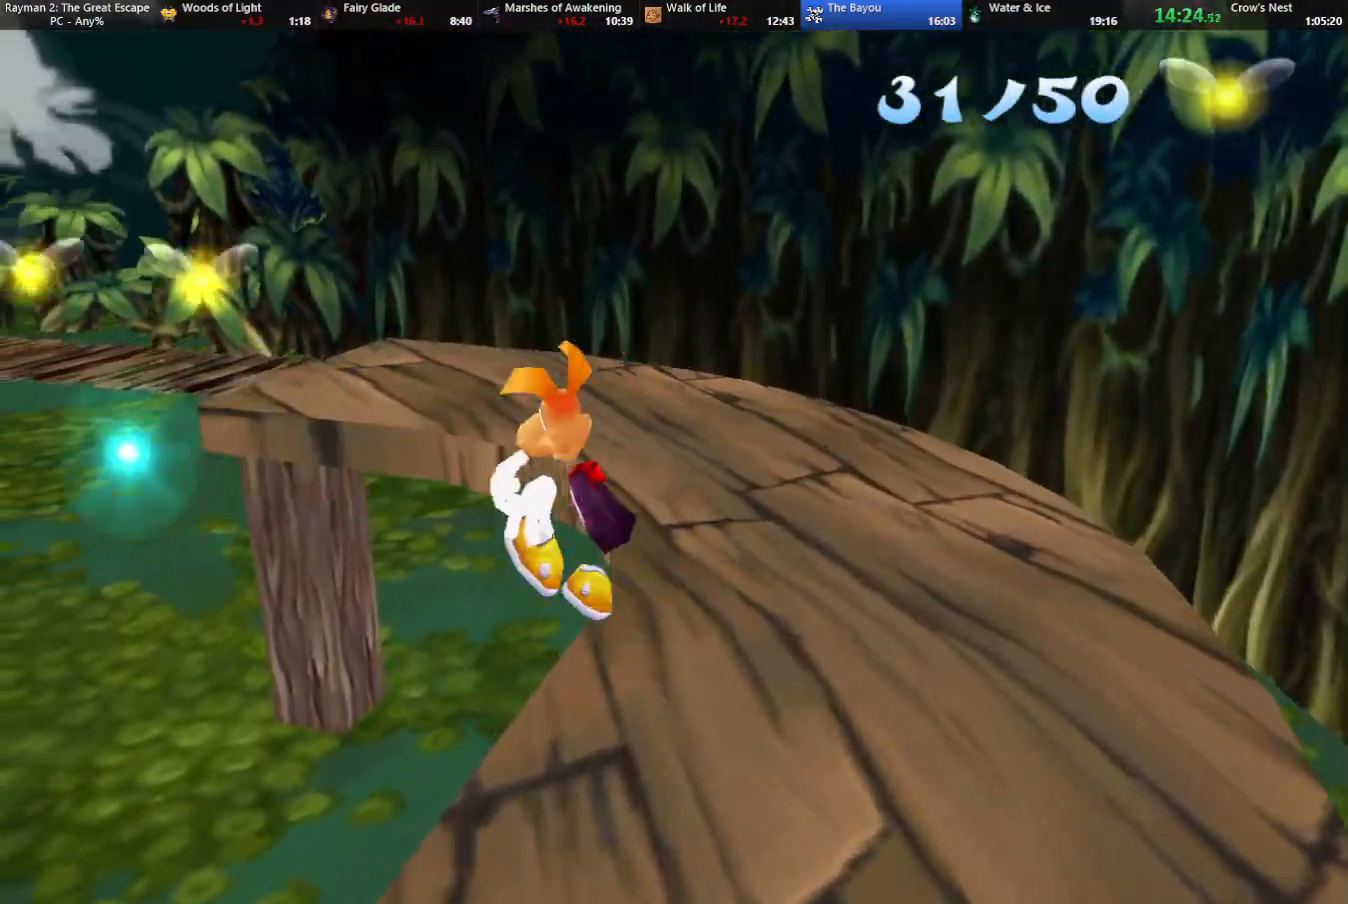
{"keys": ["right", "up"], "events": [[17, "shoot", "up"], [50, "shoot", "down"], [183, "shoot", "up"], [233, "shoot", "down"], [283, "jump", "up"], [333, "shoot", "up"], [383, "left", "up"], [383, "right", "down"], [383, "shoot", "down"], [483, "shoot", "up"]]}
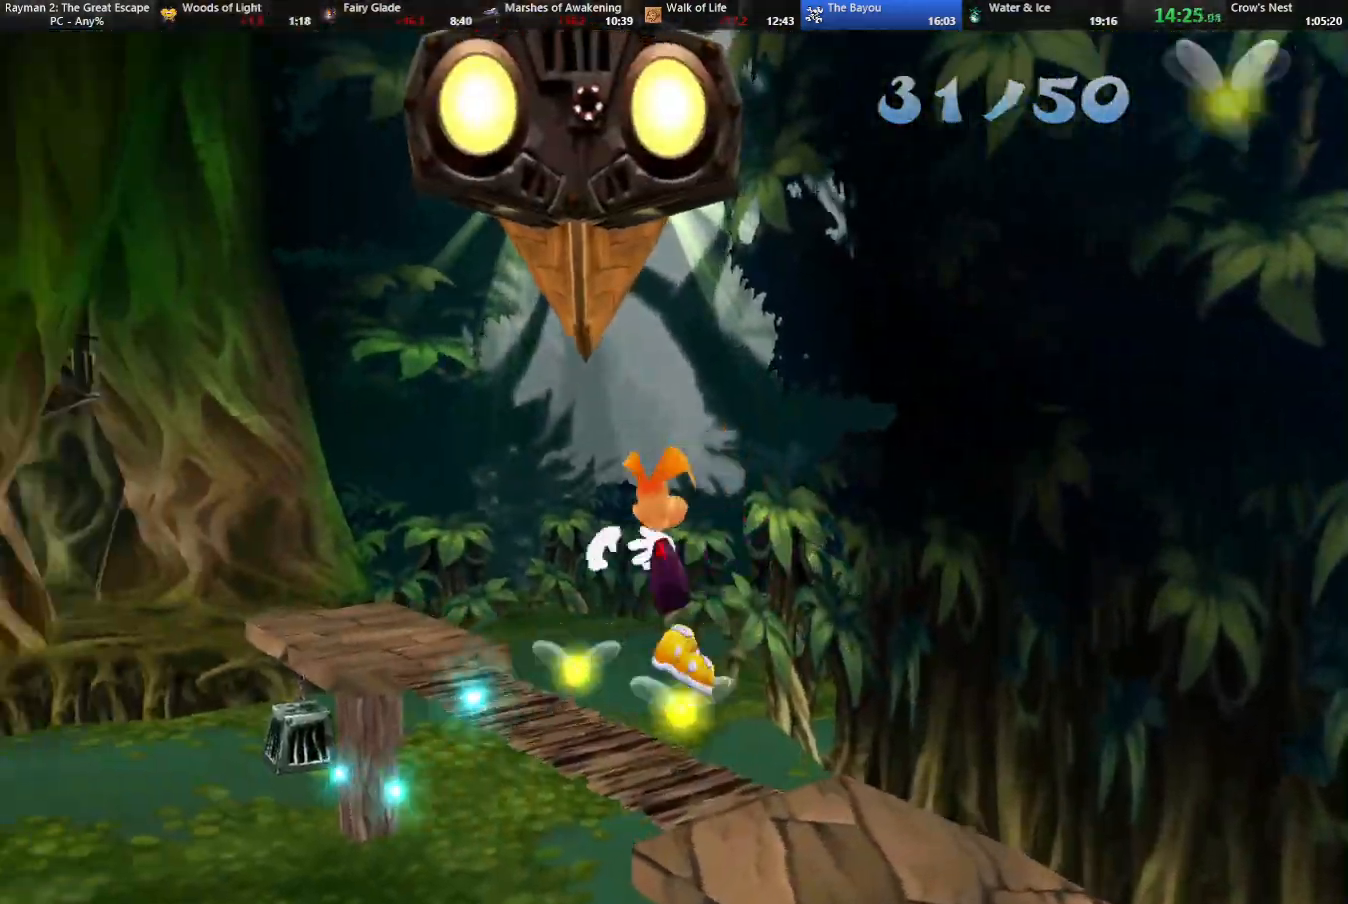
{"keys": ["jump", "right", "up"], "events": [[300, "jump", "down"], [350, "jump", "up"], [483, "jump", "down"]]}
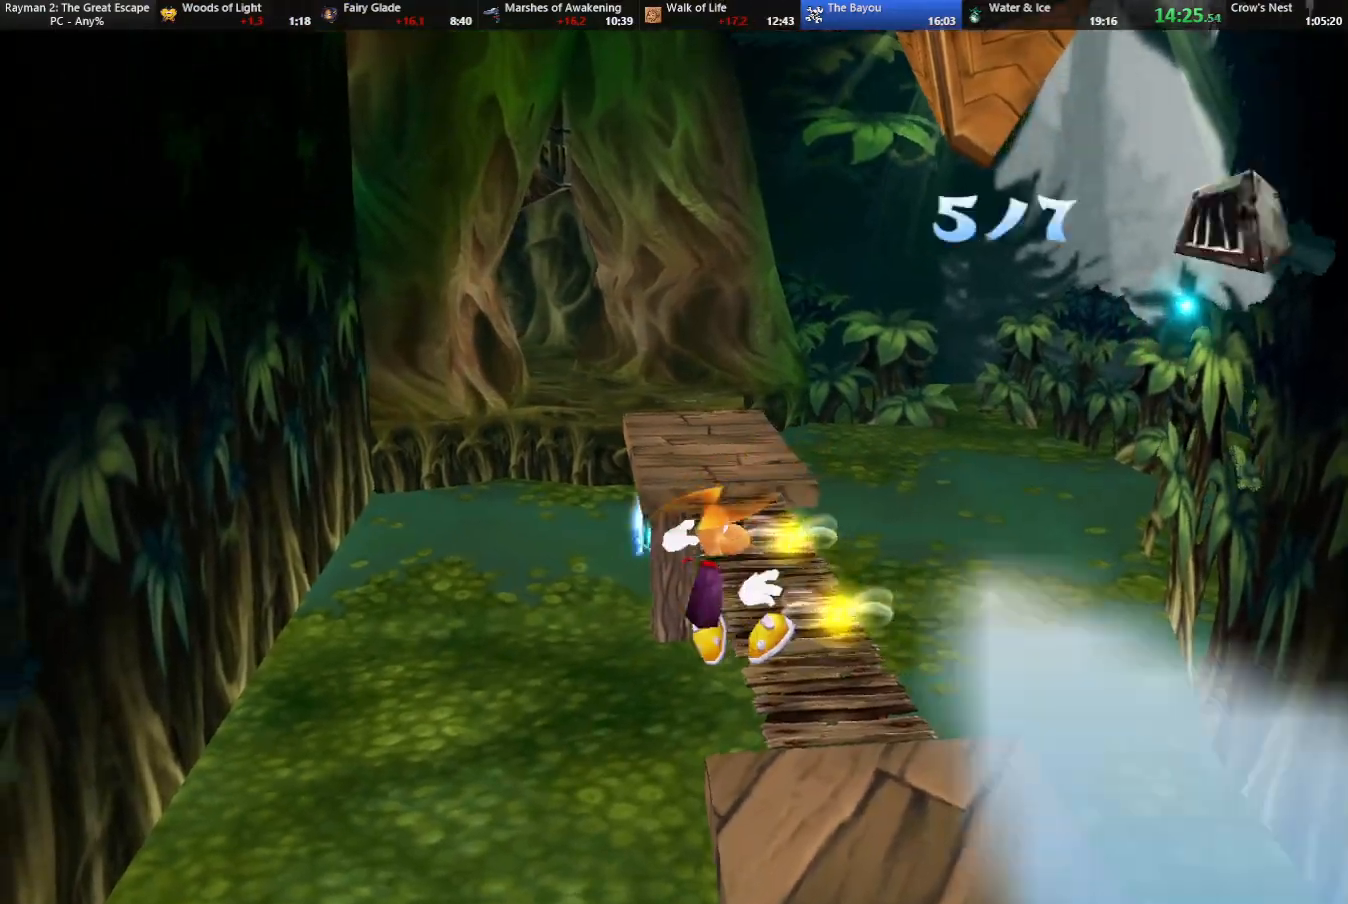
{"keys": ["right", "up"], "events": [[33, "jump", "up"]]}
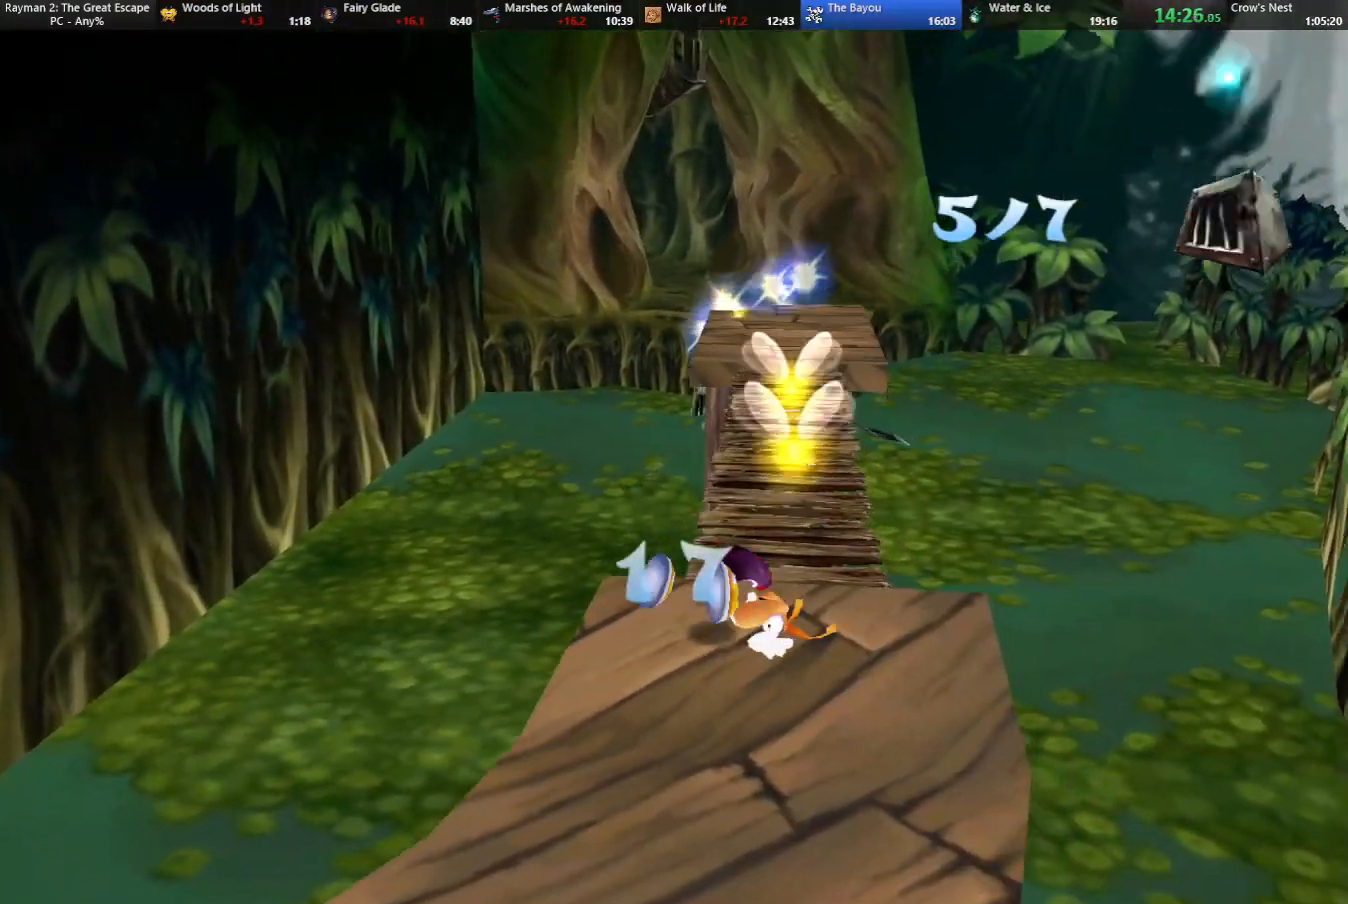
{"keys": ["up"], "events": [[183, "right", "up"]]}
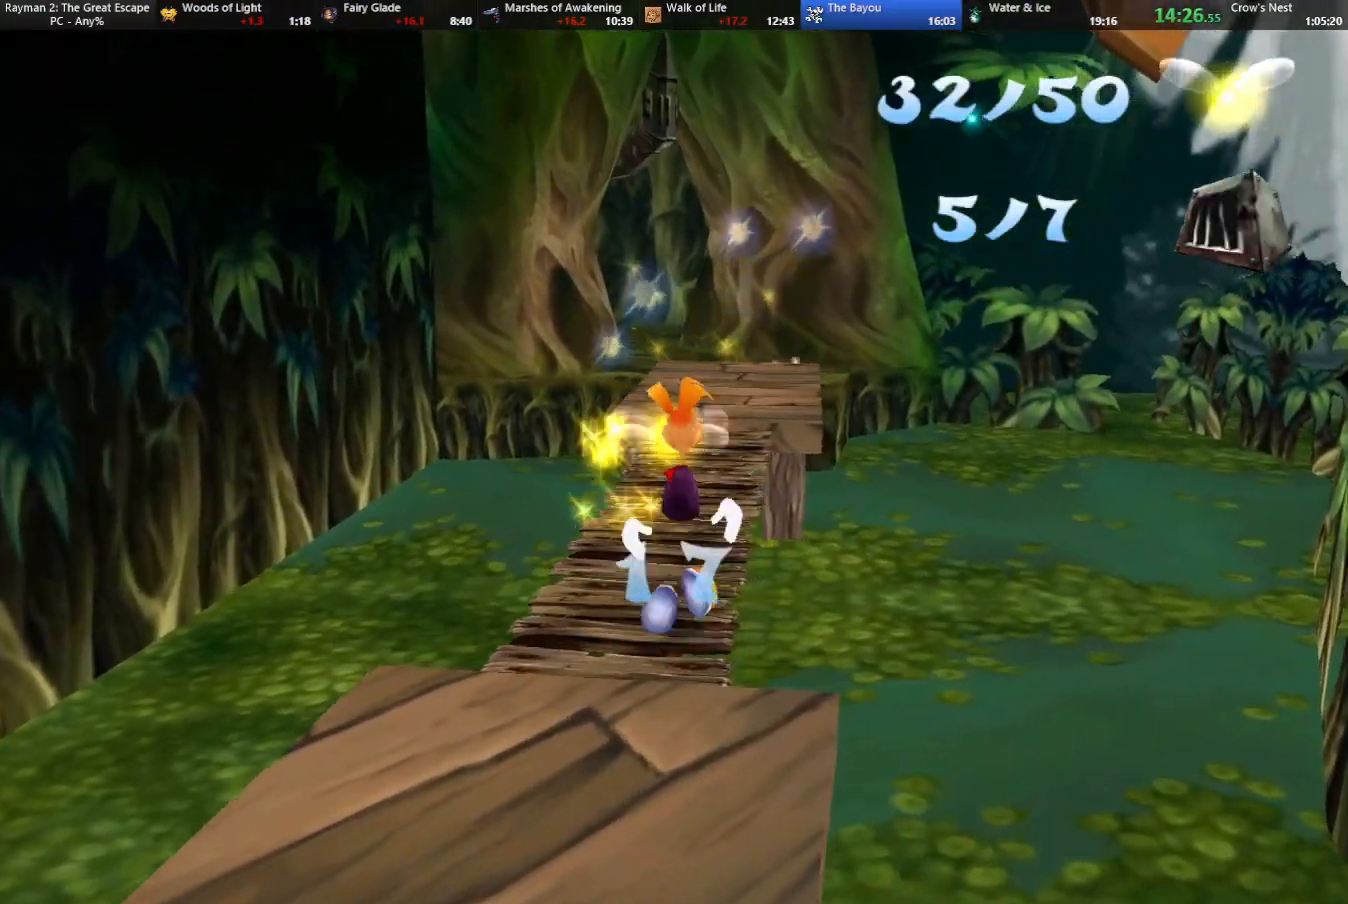
{"keys": ["up"], "events": []}
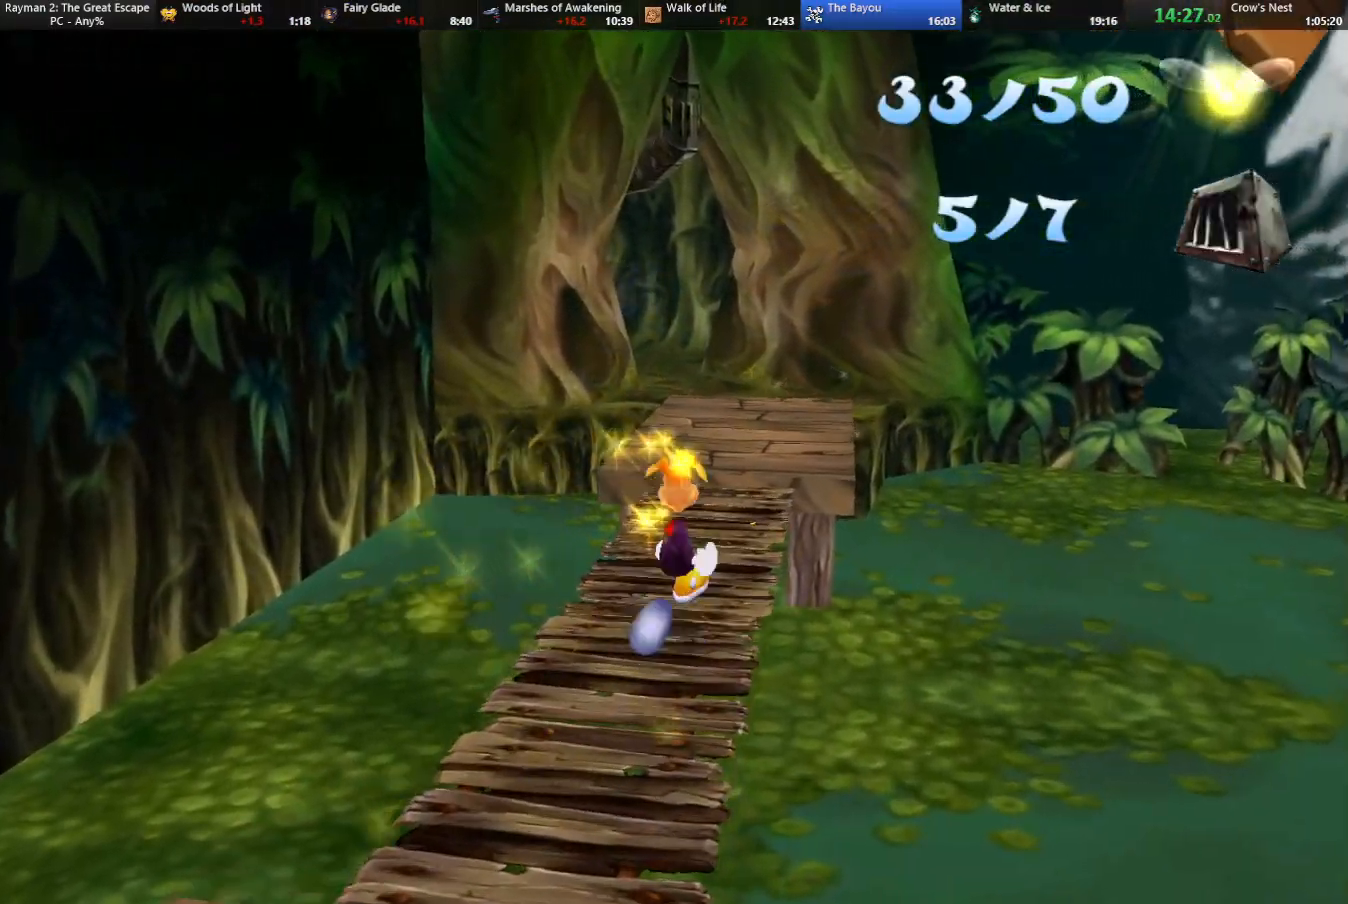
{"keys": ["up"], "events": []}
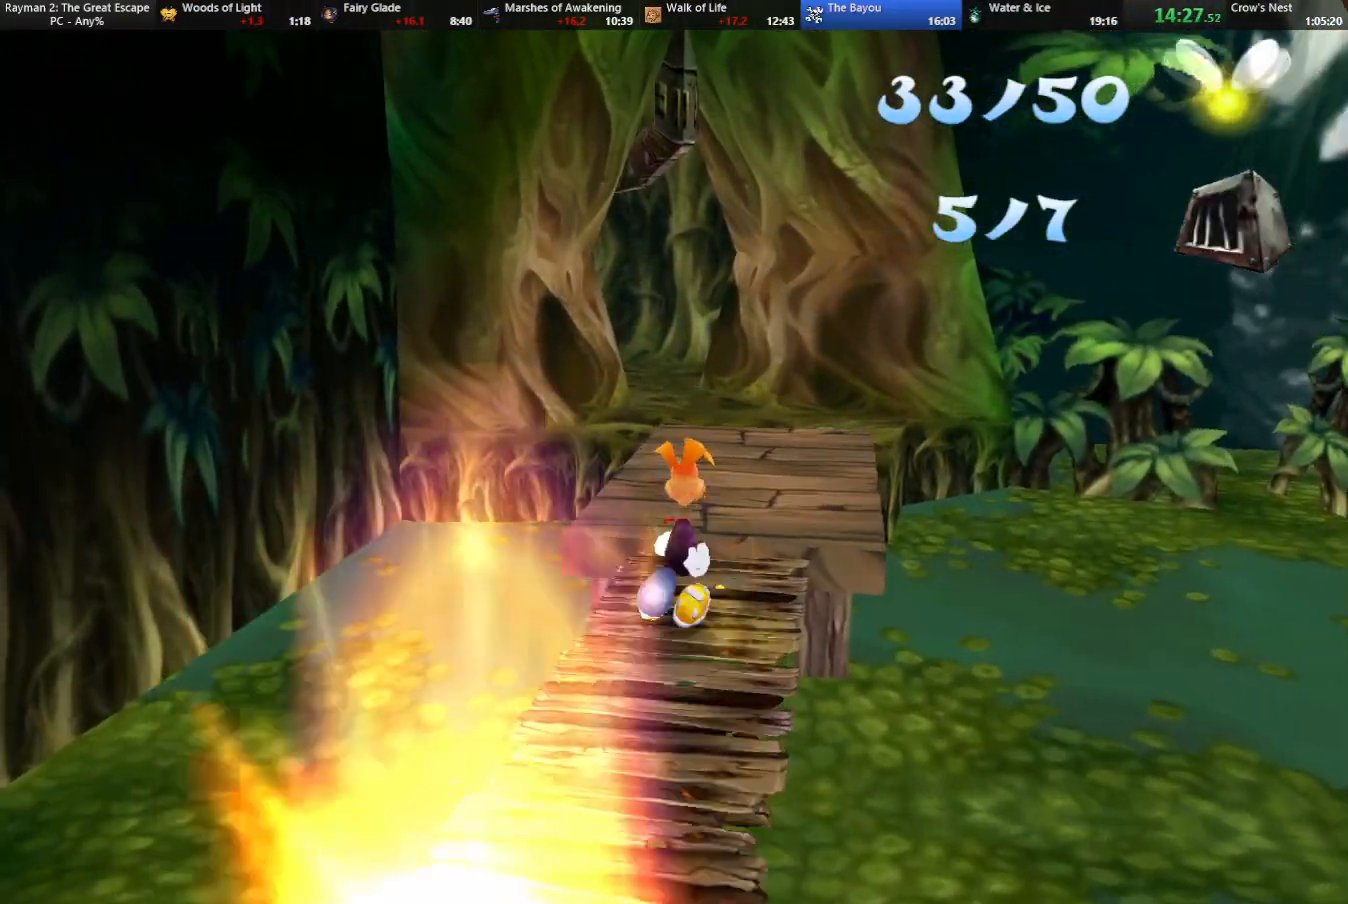
{"keys": ["up"], "events": []}
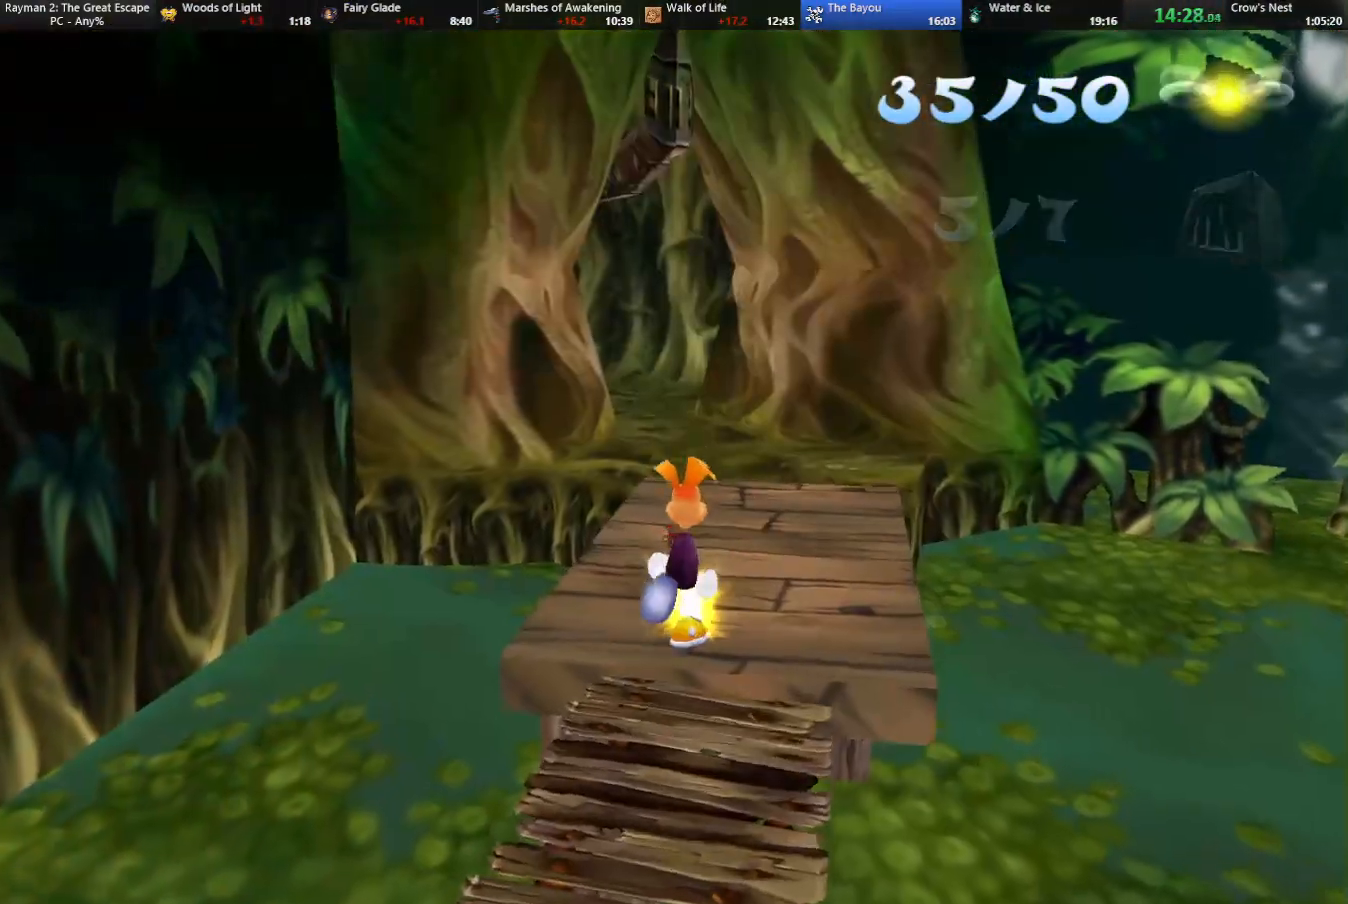
{"keys": ["up"], "events": []}
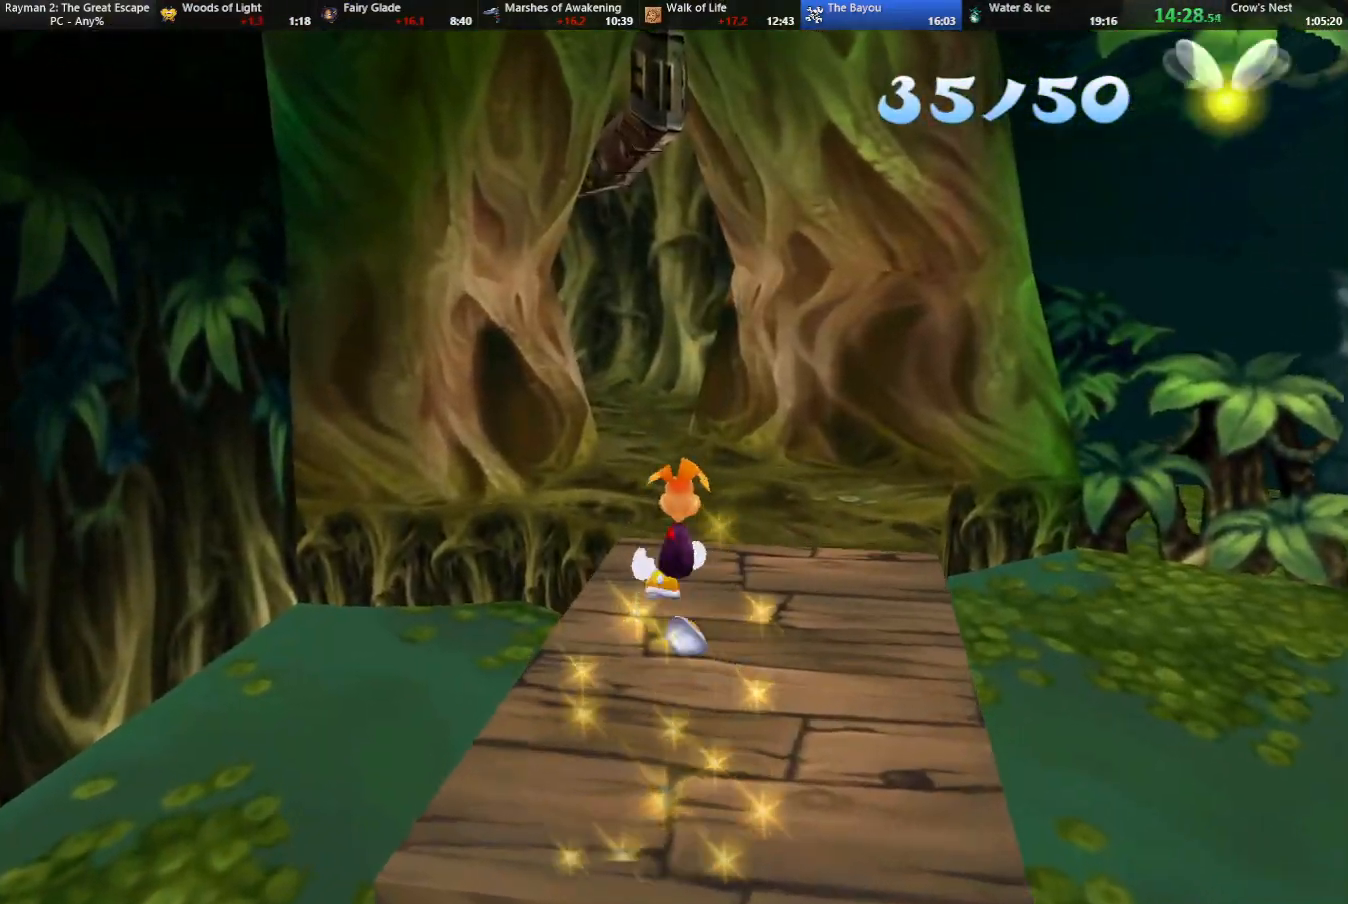
{"keys": ["jump", "up"], "events": [[117, "left", "down"], [167, "left", "up"], [467, "jump", "down"]]}
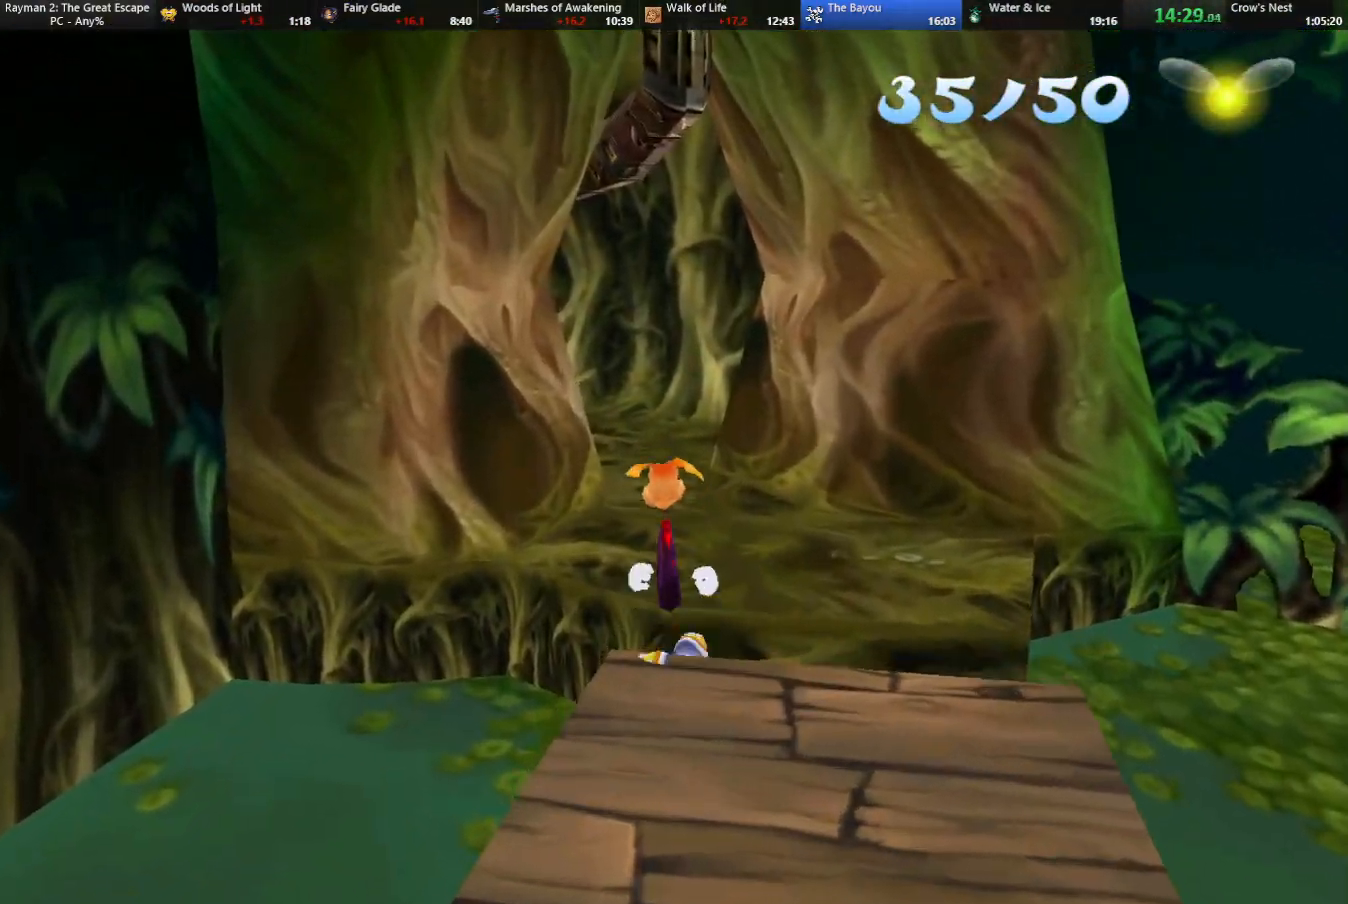
{"keys": ["up"], "events": [[467, "jump", "up"]]}
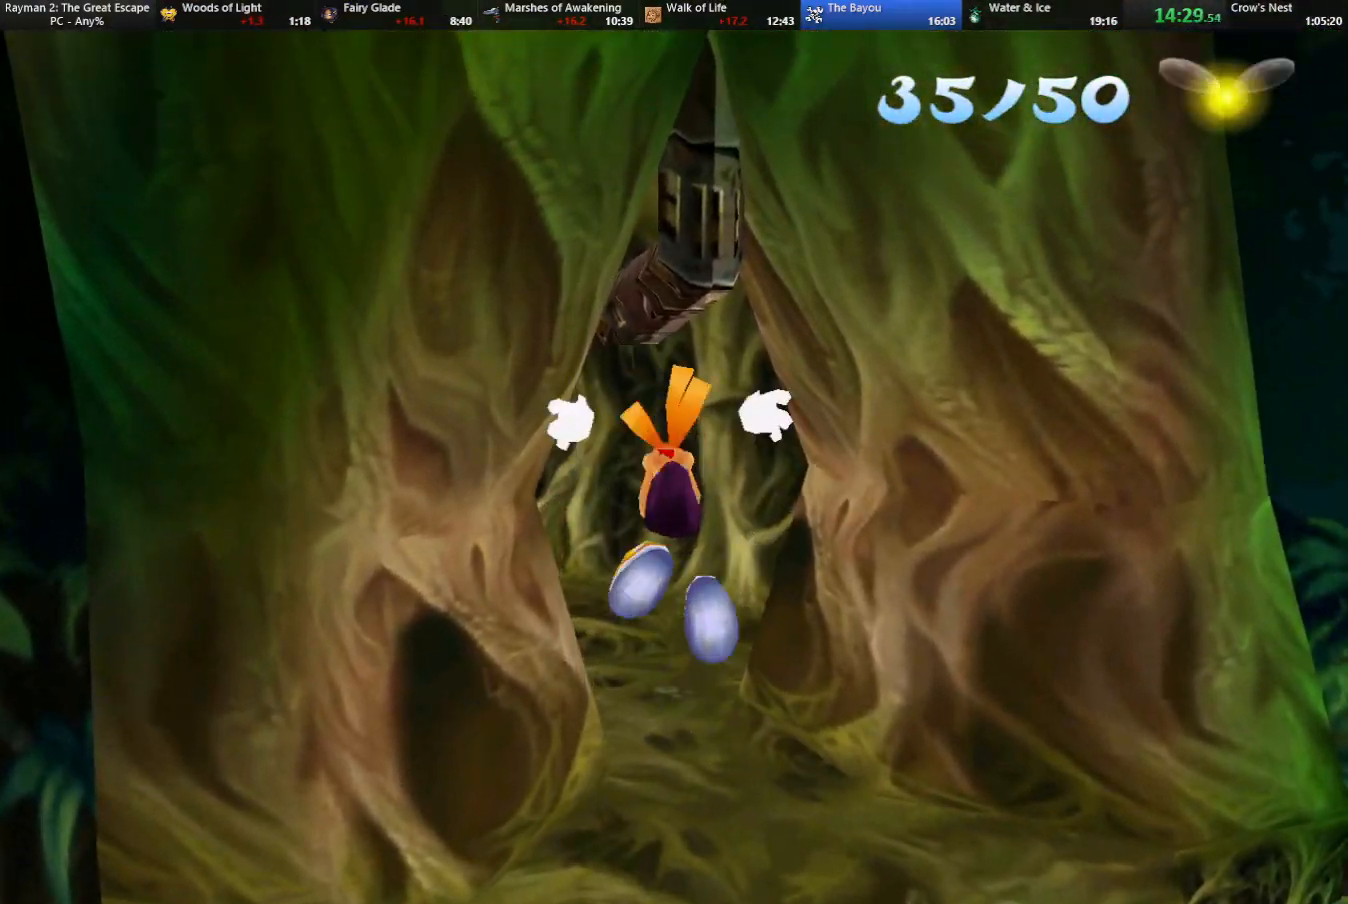
{"keys": ["up"], "events": []}